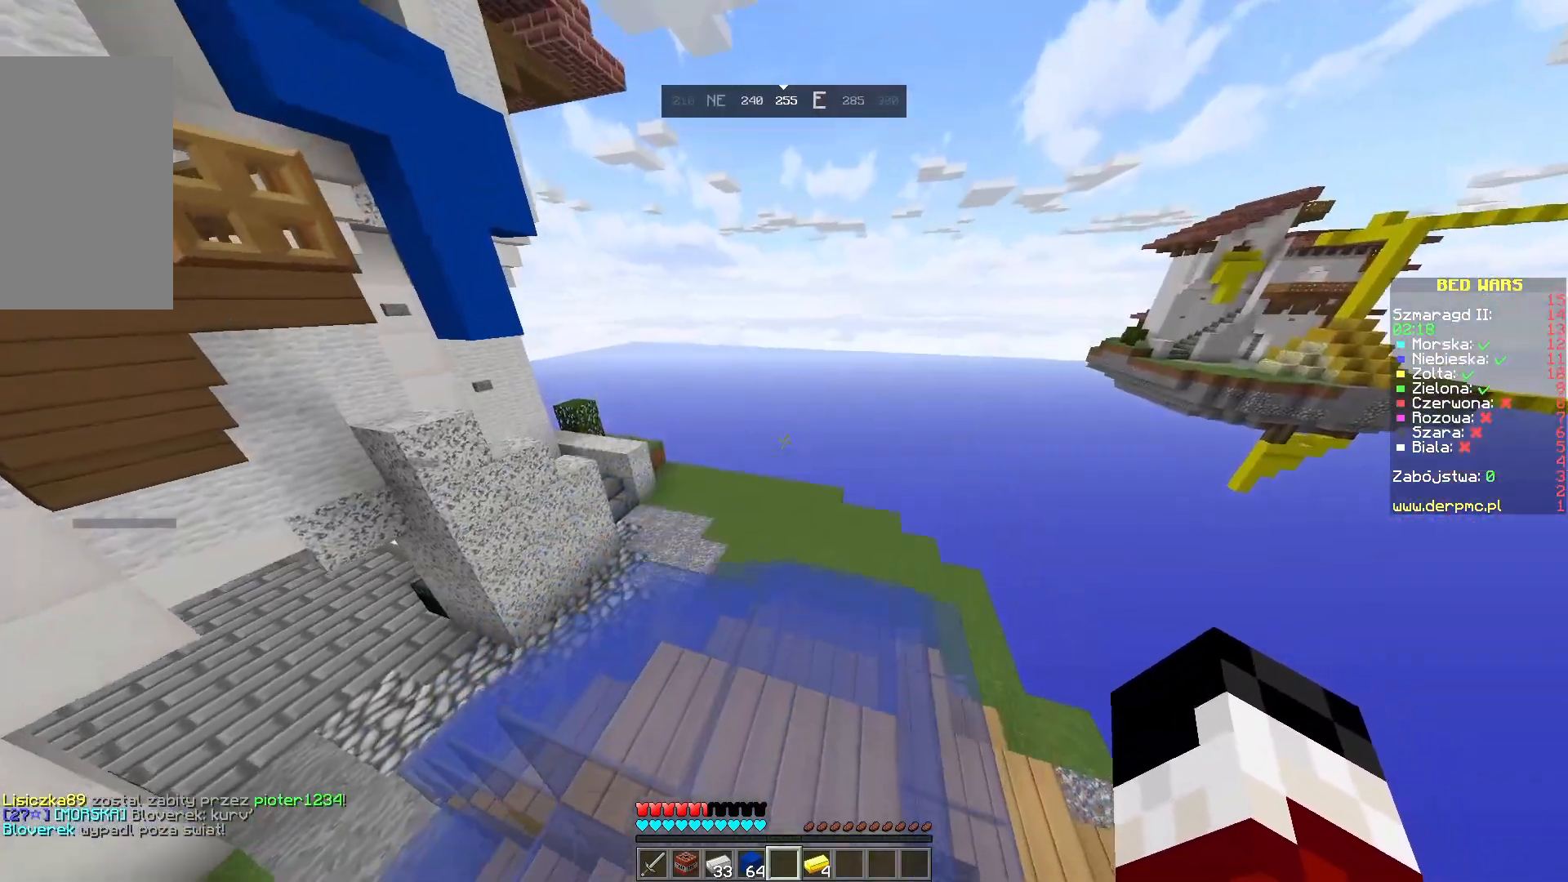
Gameplay with keyboard and mouse; each line is a JSON object with the keys and mouse buttons held at the frame after it. "events" lists presses ("down") and releases ("up") of "a", "d", "s", "space", "w", "mouse_left" and "mouse_right" between this image and that frame as [ms after this image, input, new state], when the widget could be followed in between. "mouse_left", "mouse_right" = the "left", "right" buttons of the "mouse" list. No other keys are recorded. Fast repeated clicks can show as one long hold. Mouse movement is not recorded.
{"keys": [], "mouse": []}
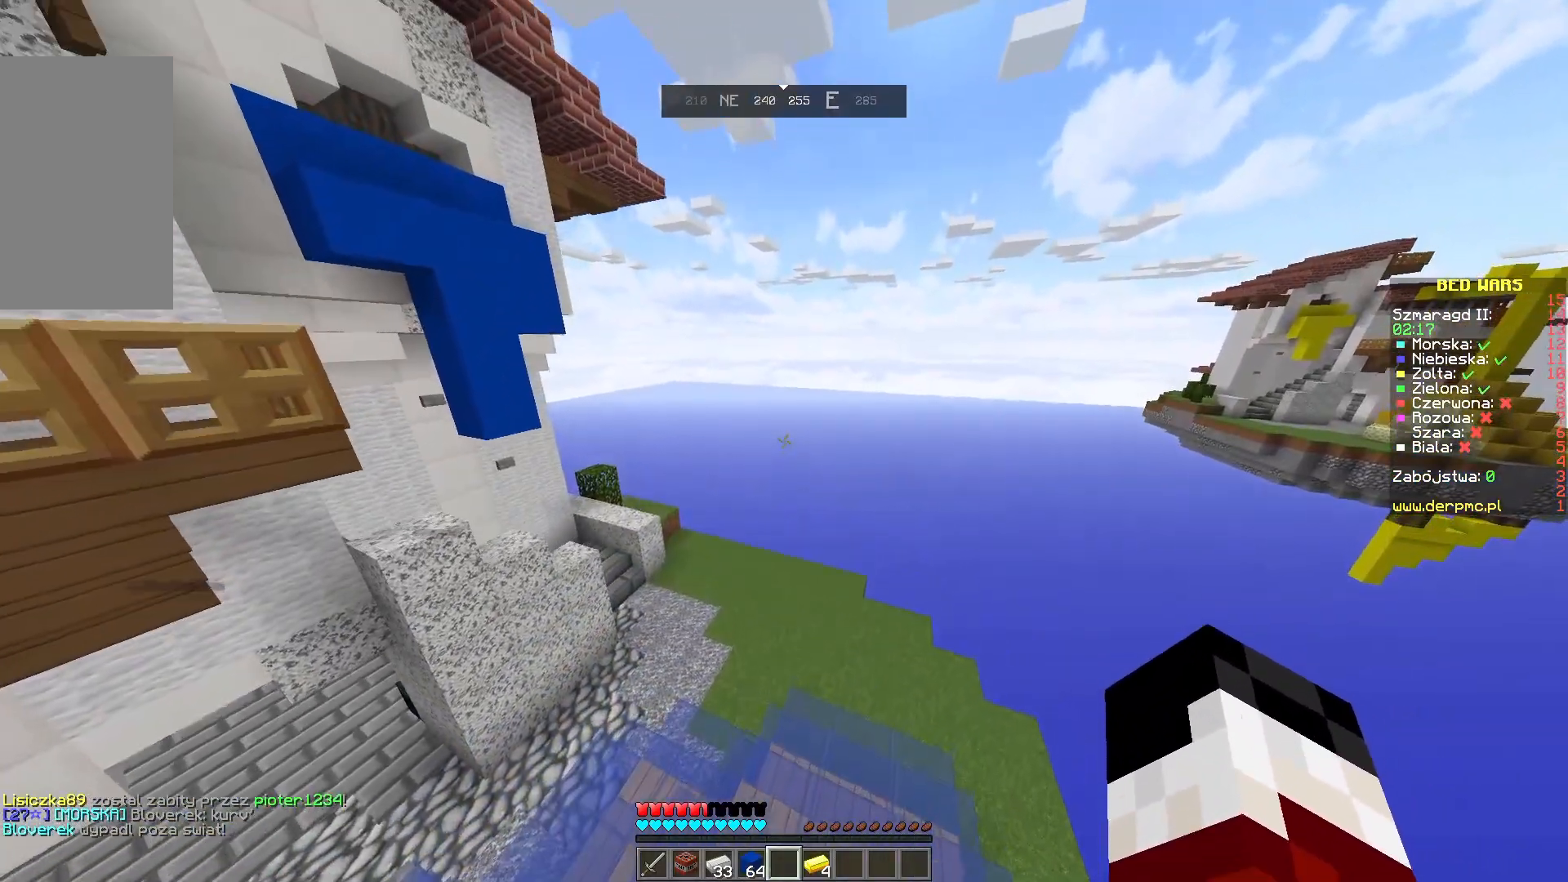
{"keys": [], "mouse": [], "events": []}
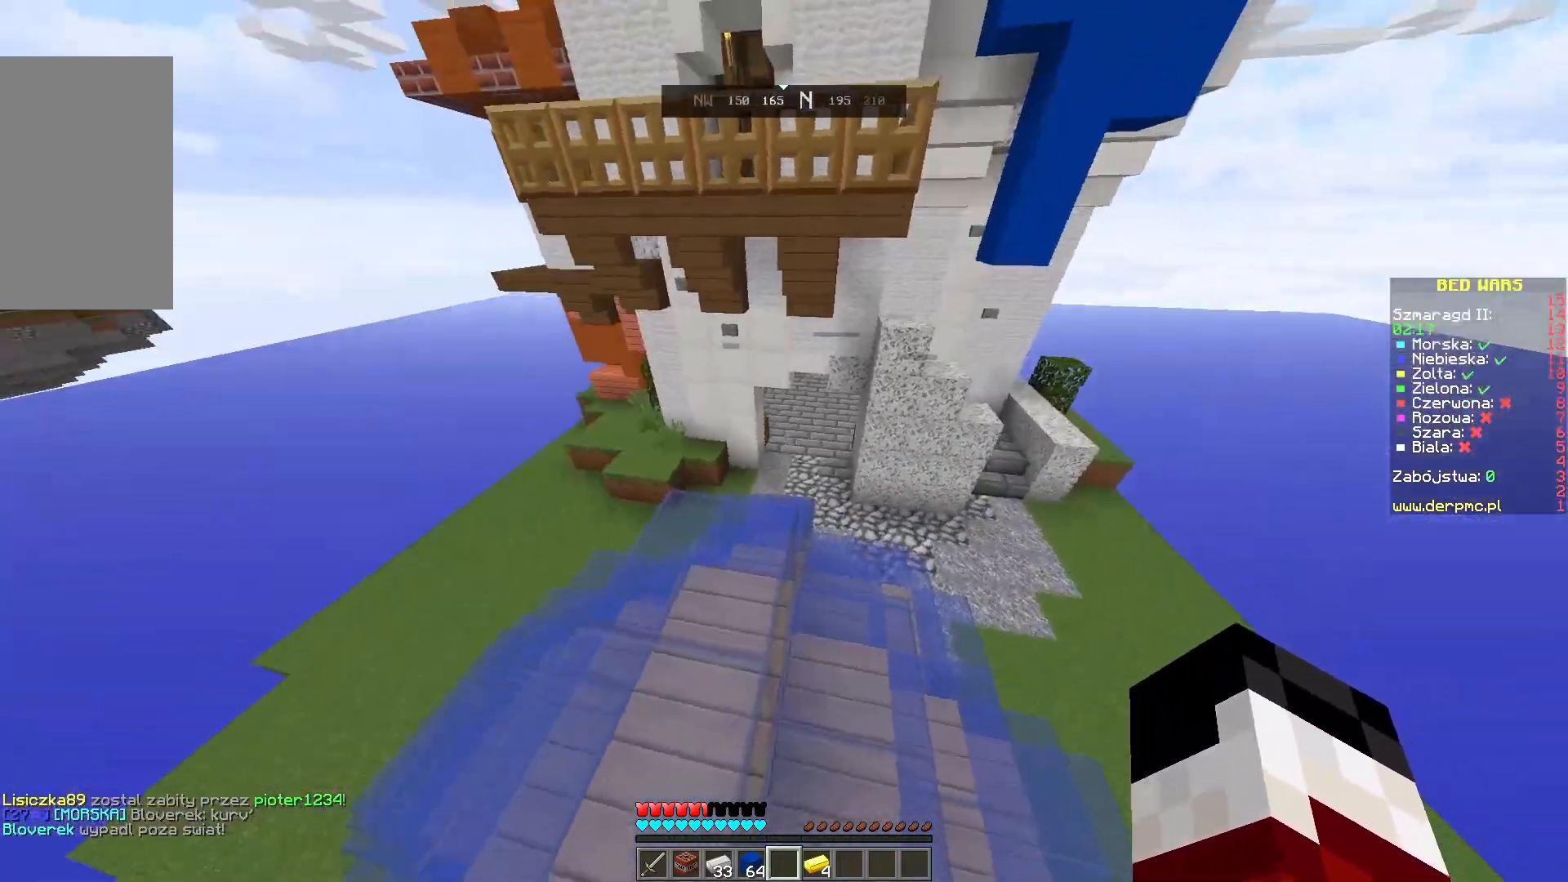
{"keys": ["w"], "mouse": [], "events": [[433, "w", "down"]]}
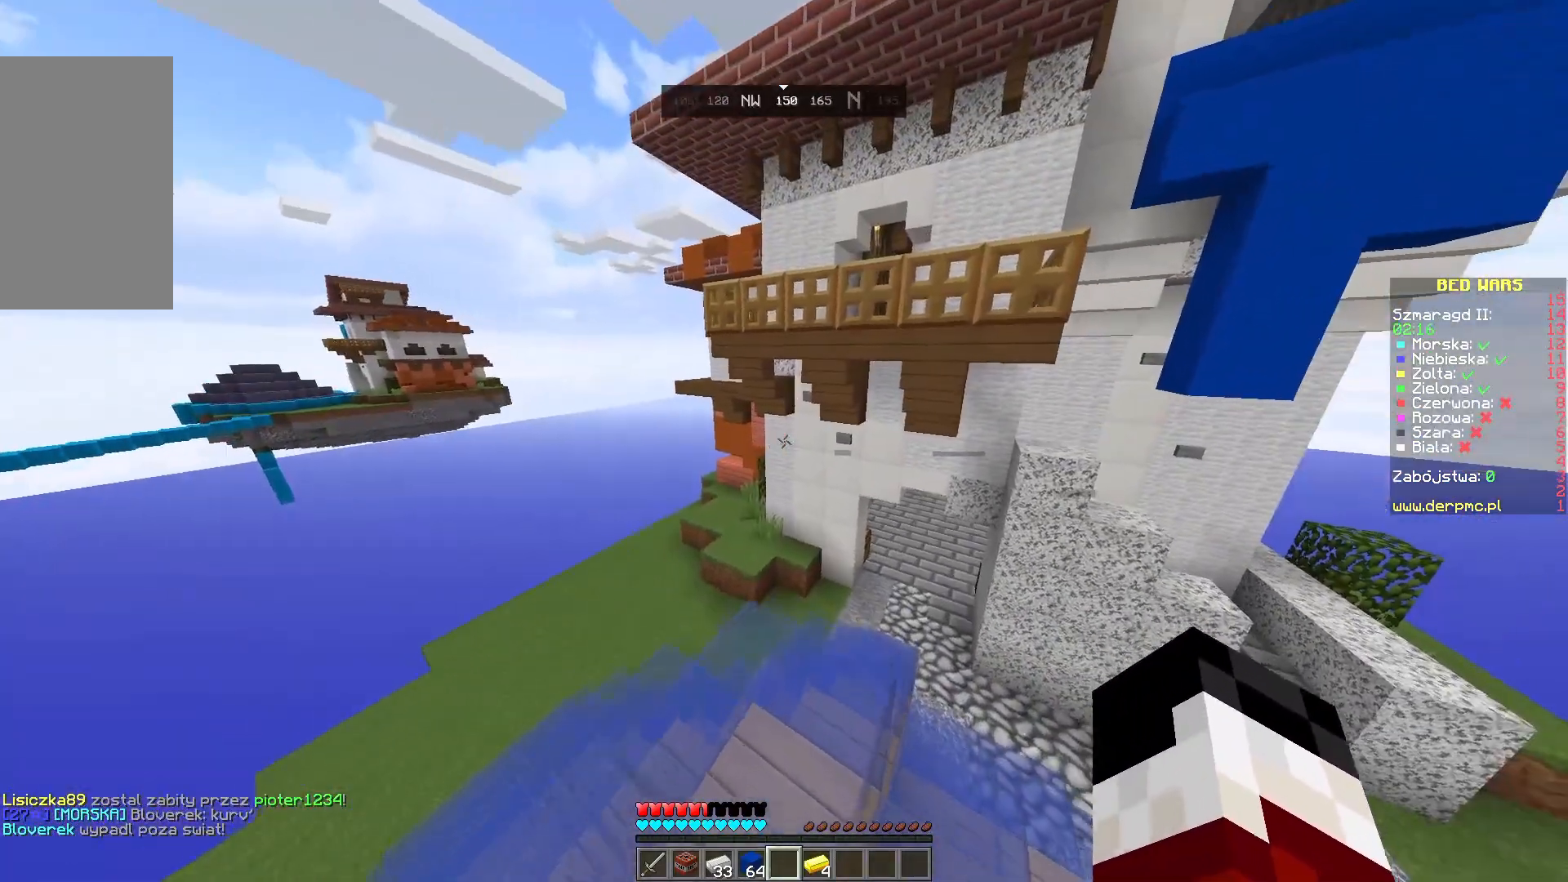
{"keys": ["w"], "mouse": [], "events": []}
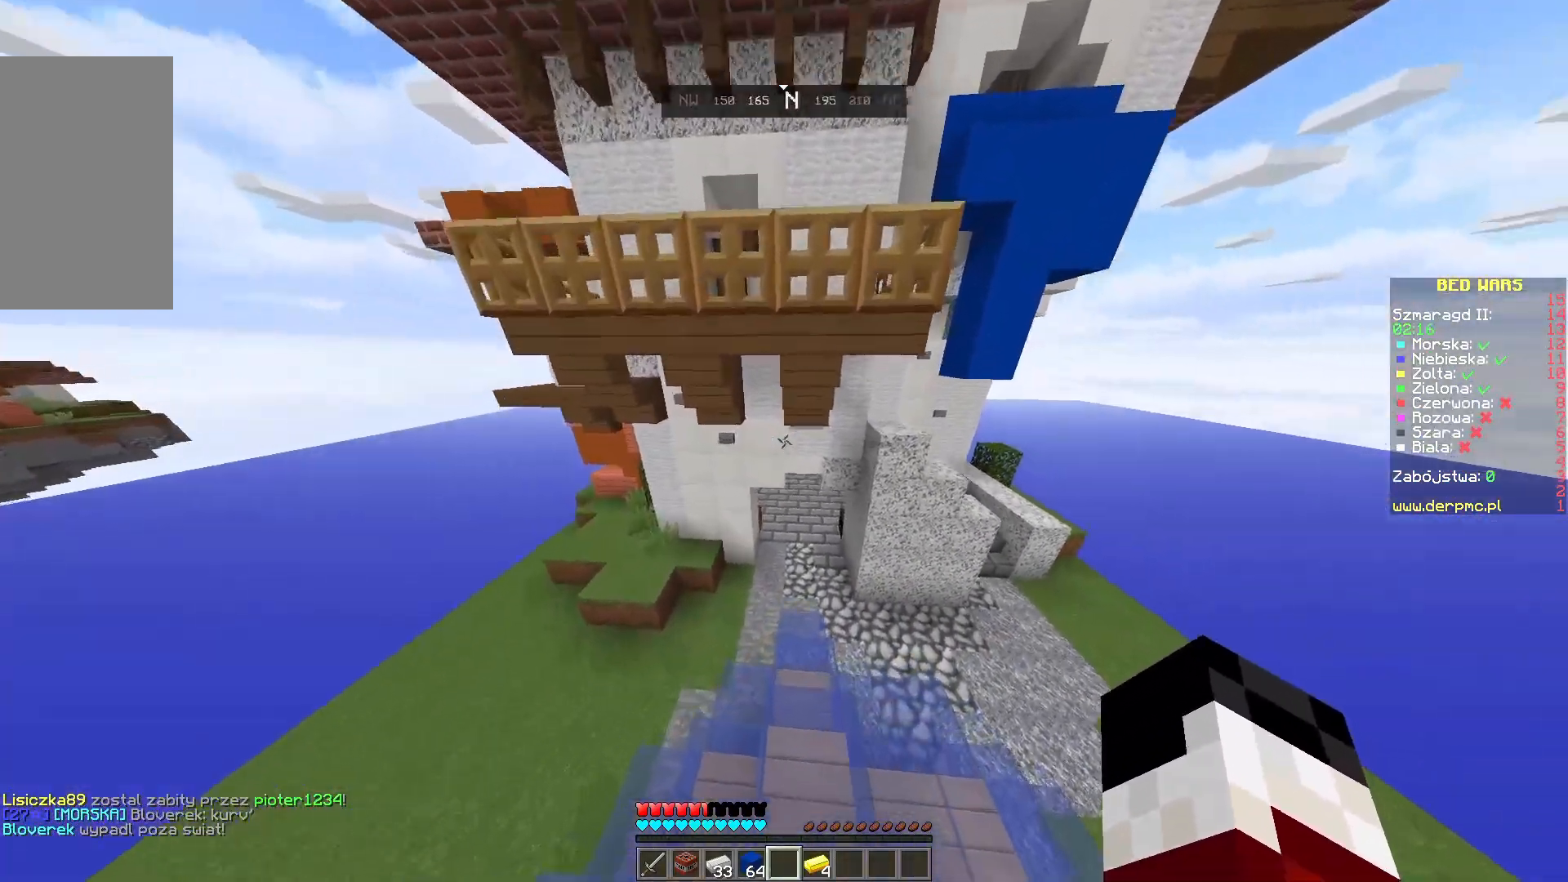
{"keys": ["w"], "mouse": [], "events": []}
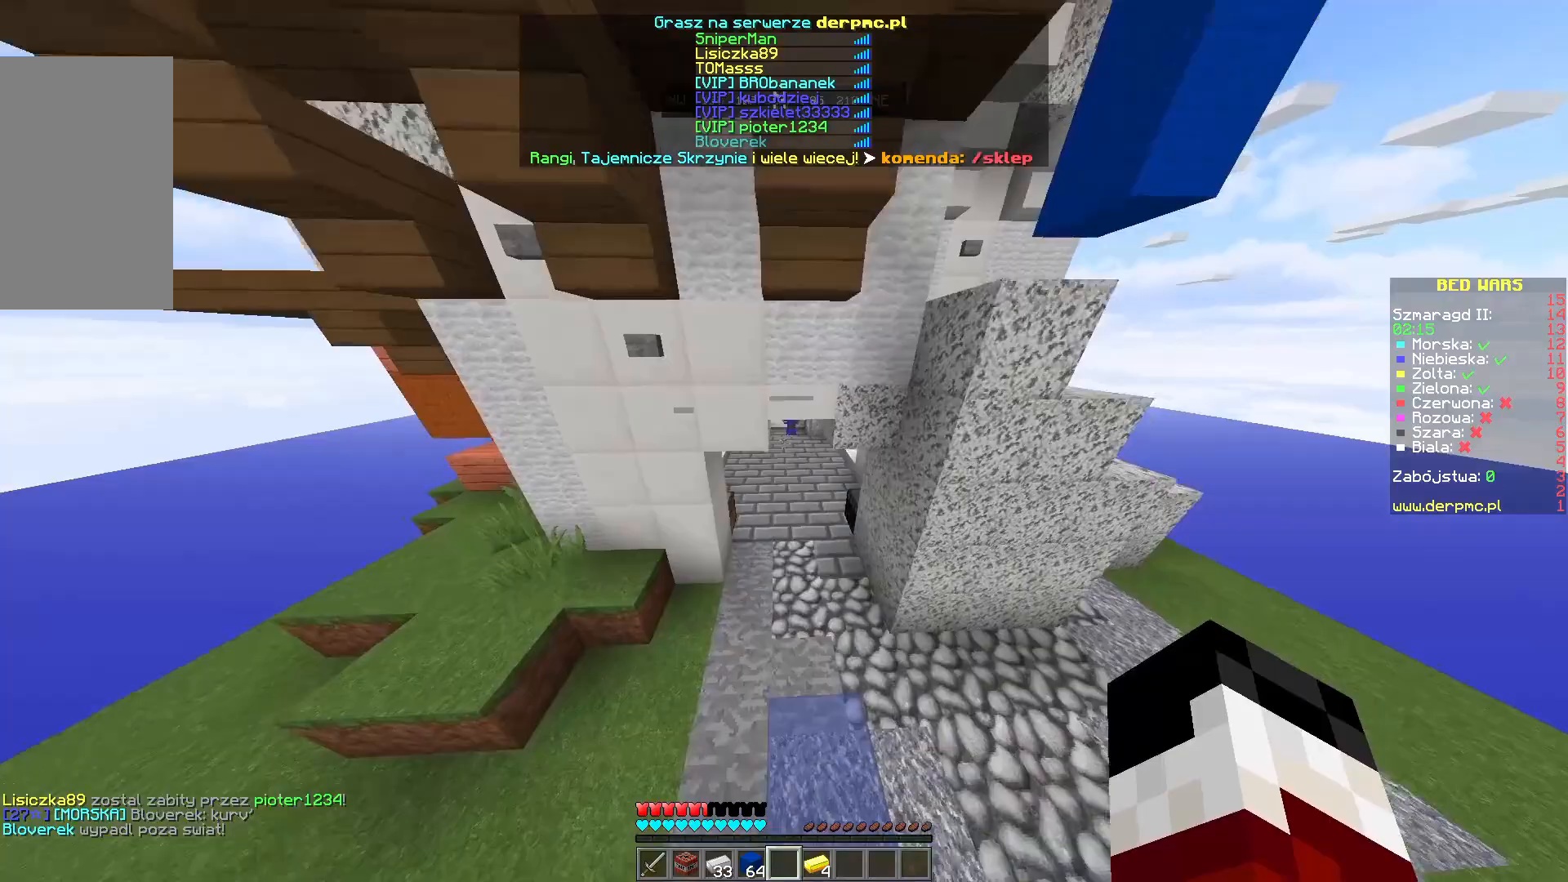
{"keys": ["w"], "mouse": [], "events": []}
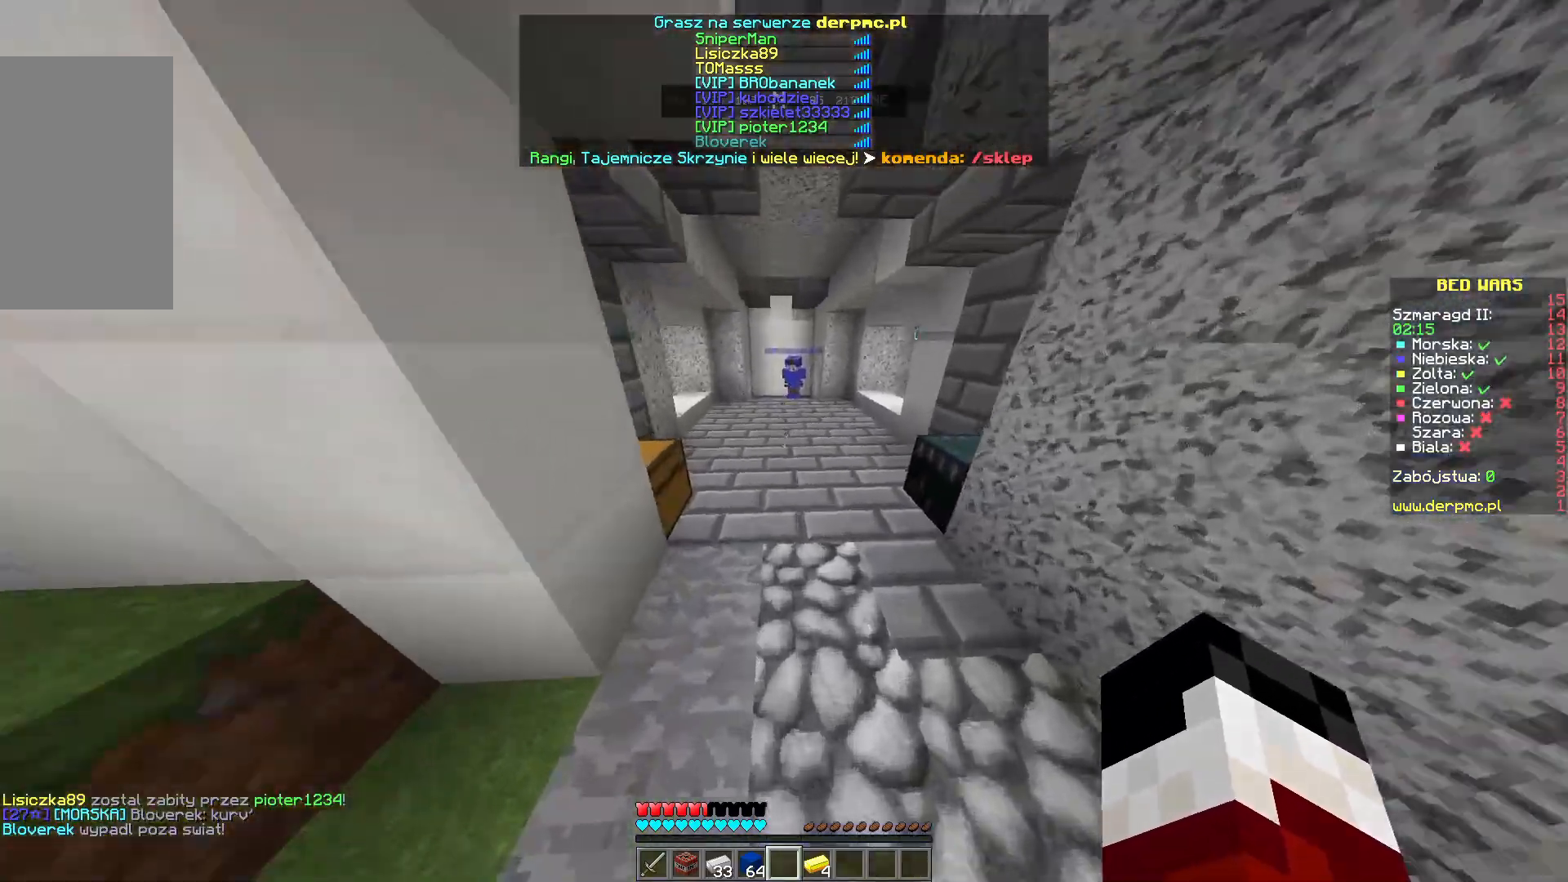
{"keys": ["w"], "mouse": [], "events": []}
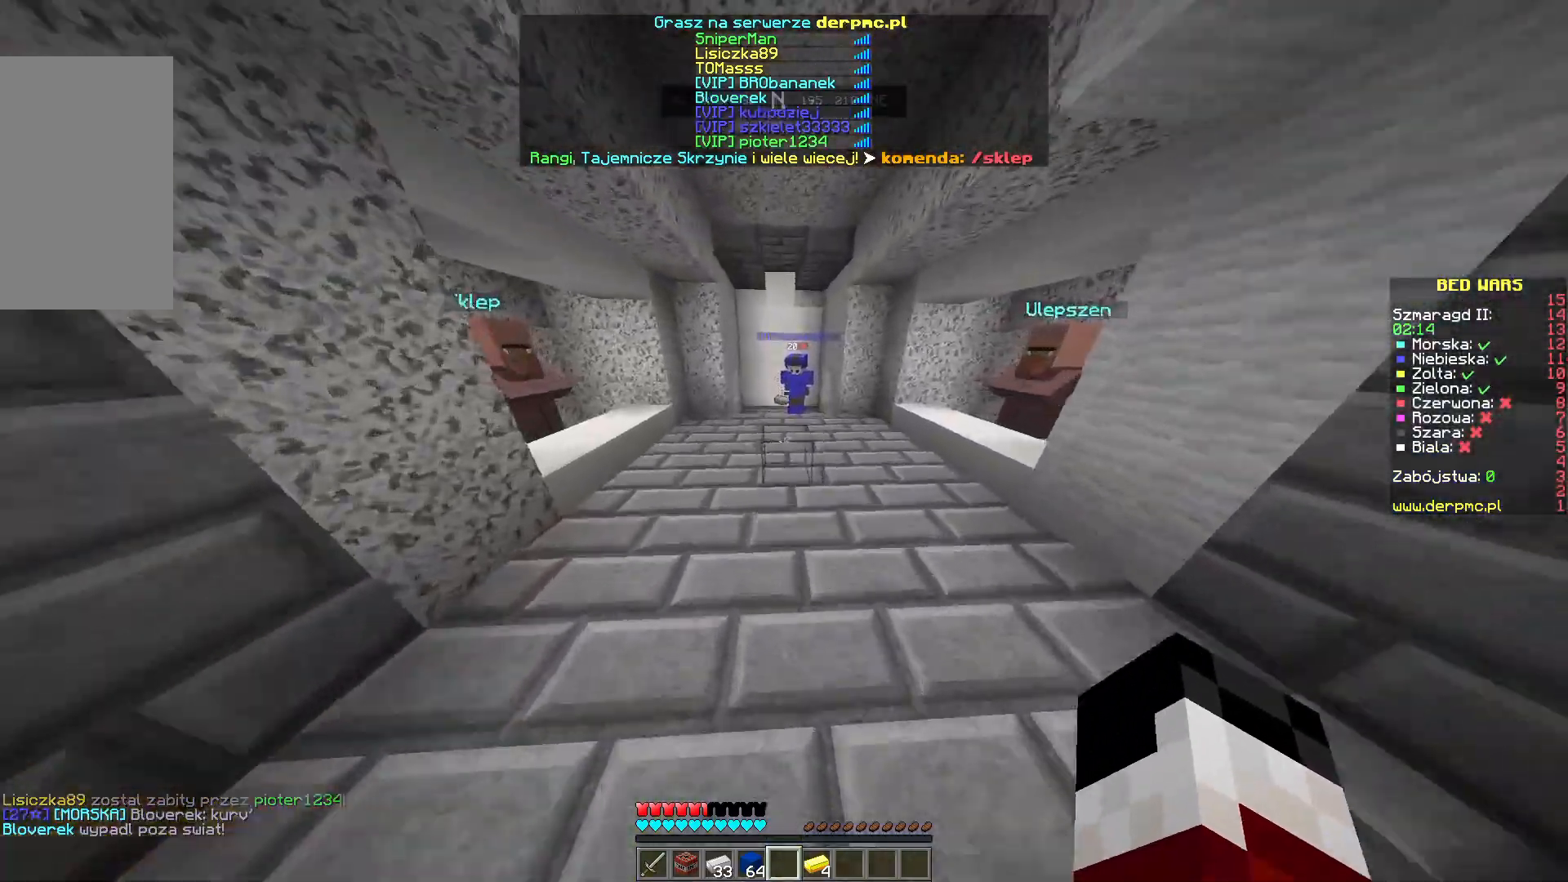
{"keys": ["w"], "mouse": [], "events": []}
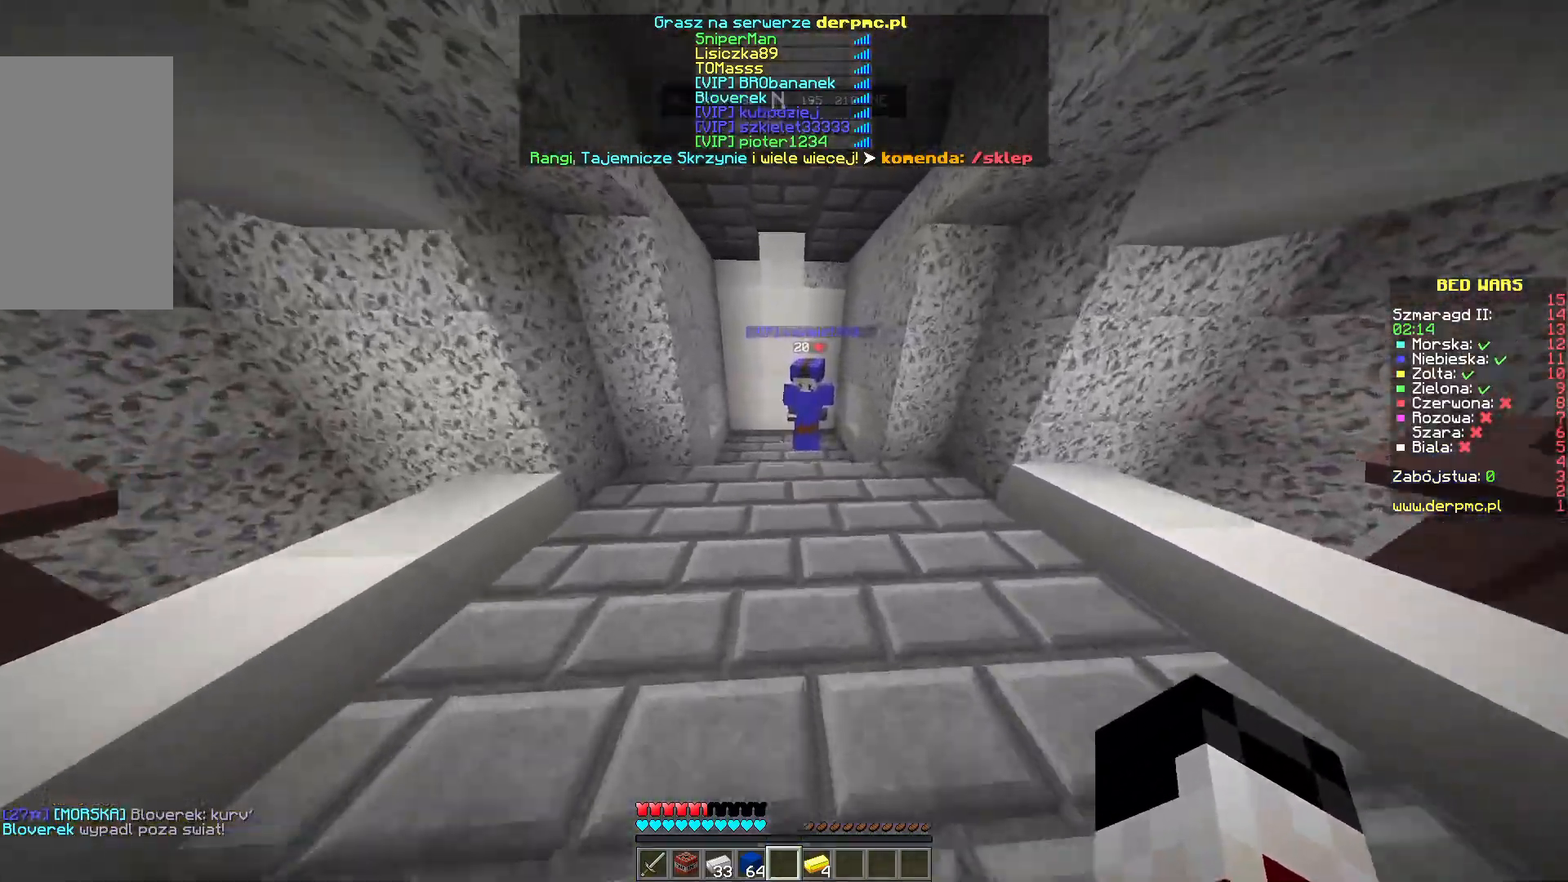
{"keys": ["w"], "mouse": [], "events": []}
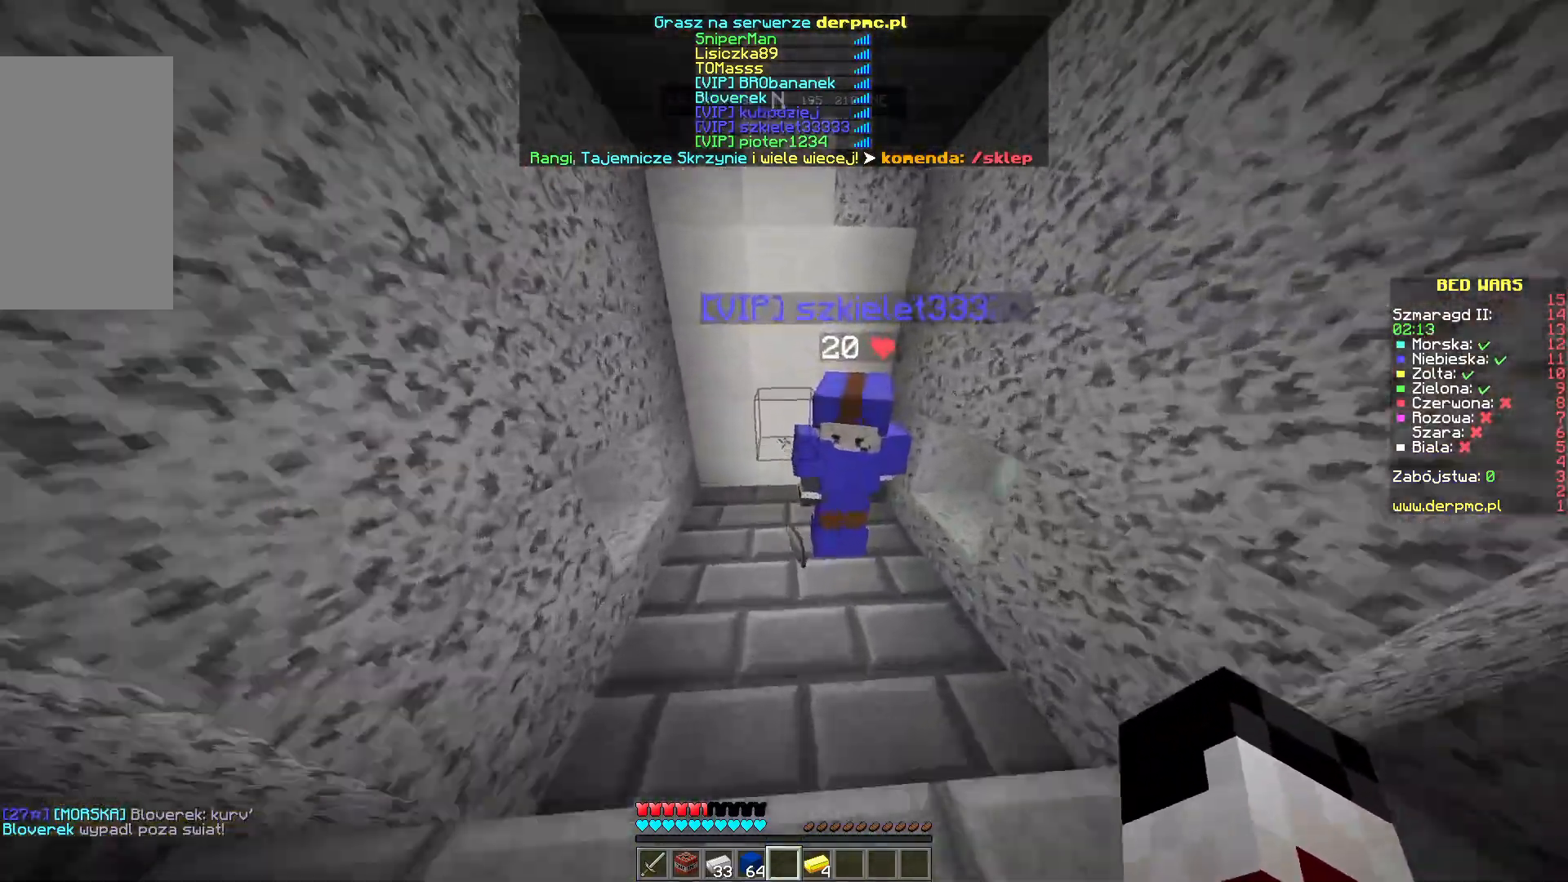
{"keys": ["space"], "mouse": [], "events": [[483, "space", "down"], [500, "w", "up"]]}
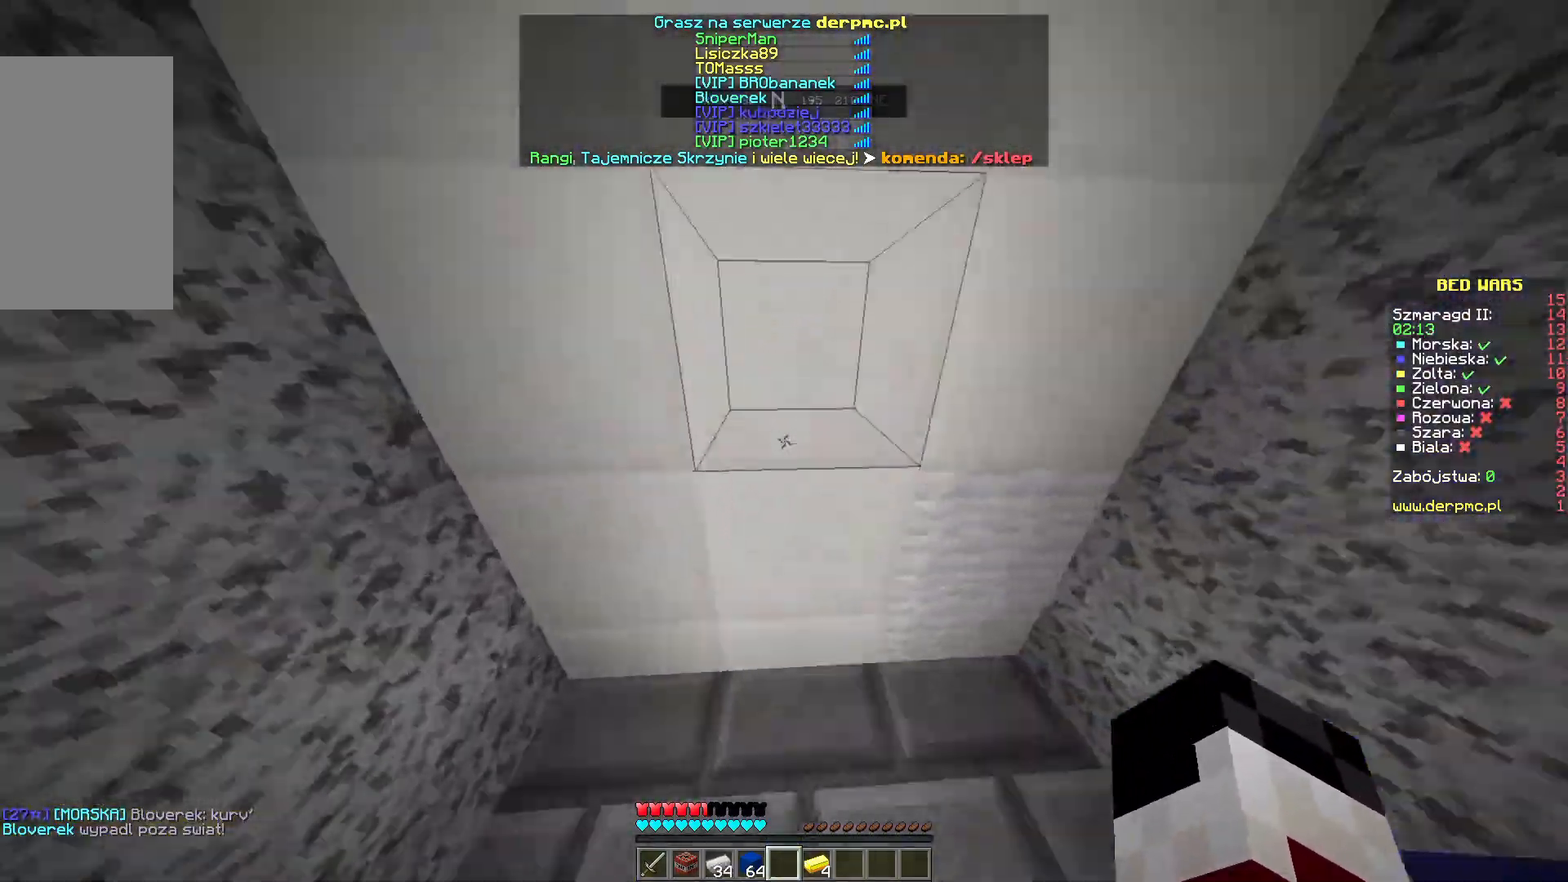
{"keys": [], "mouse": [], "events": [[217, "space", "up"]]}
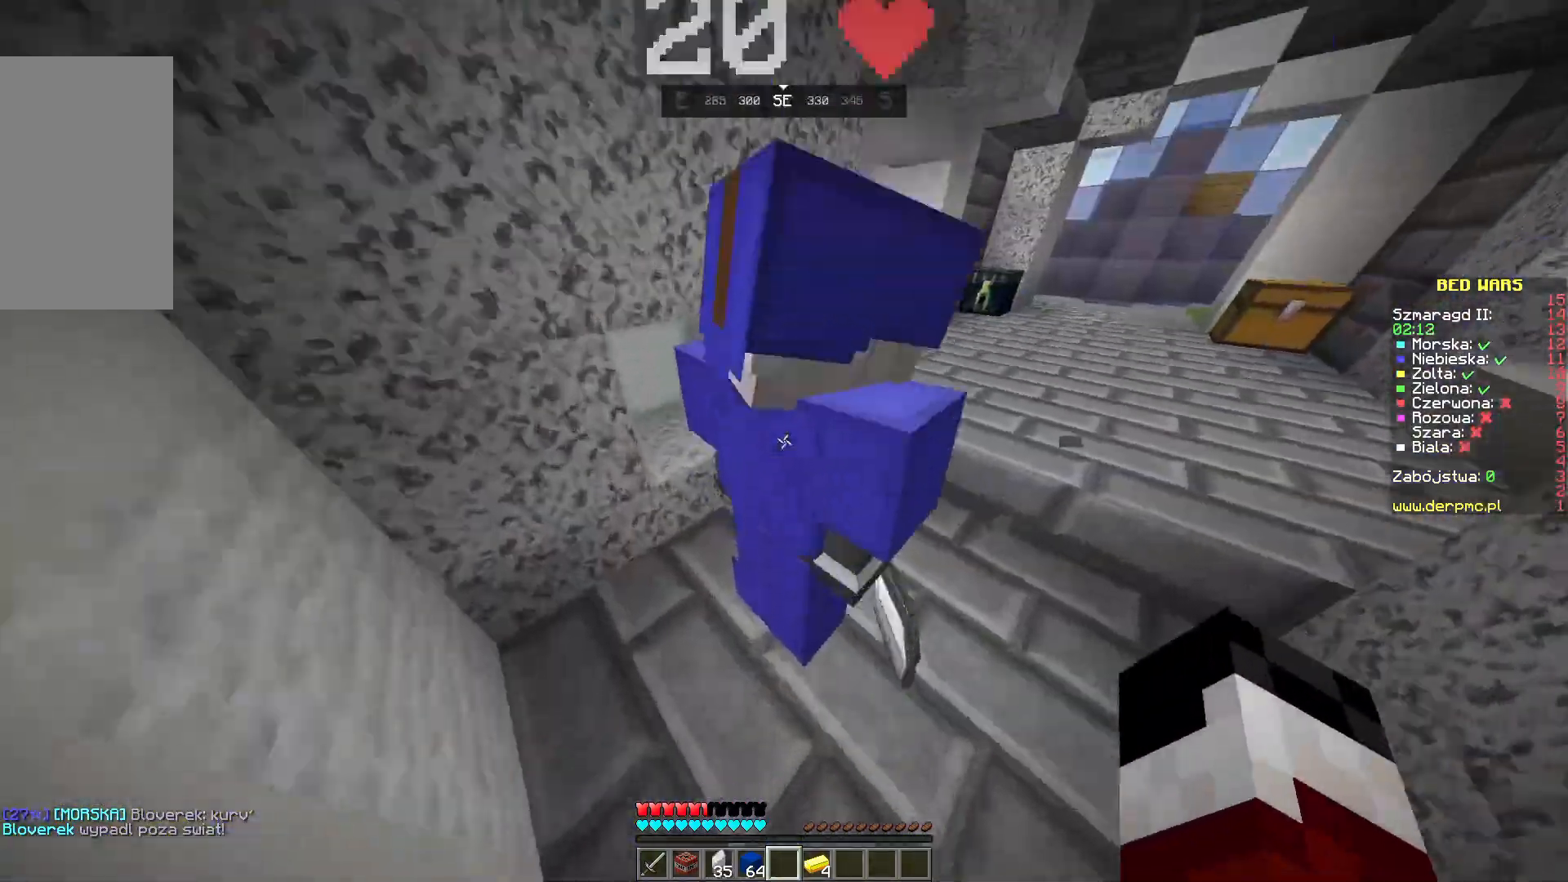
{"keys": ["w"], "mouse": [], "events": [[283, "w", "down"]]}
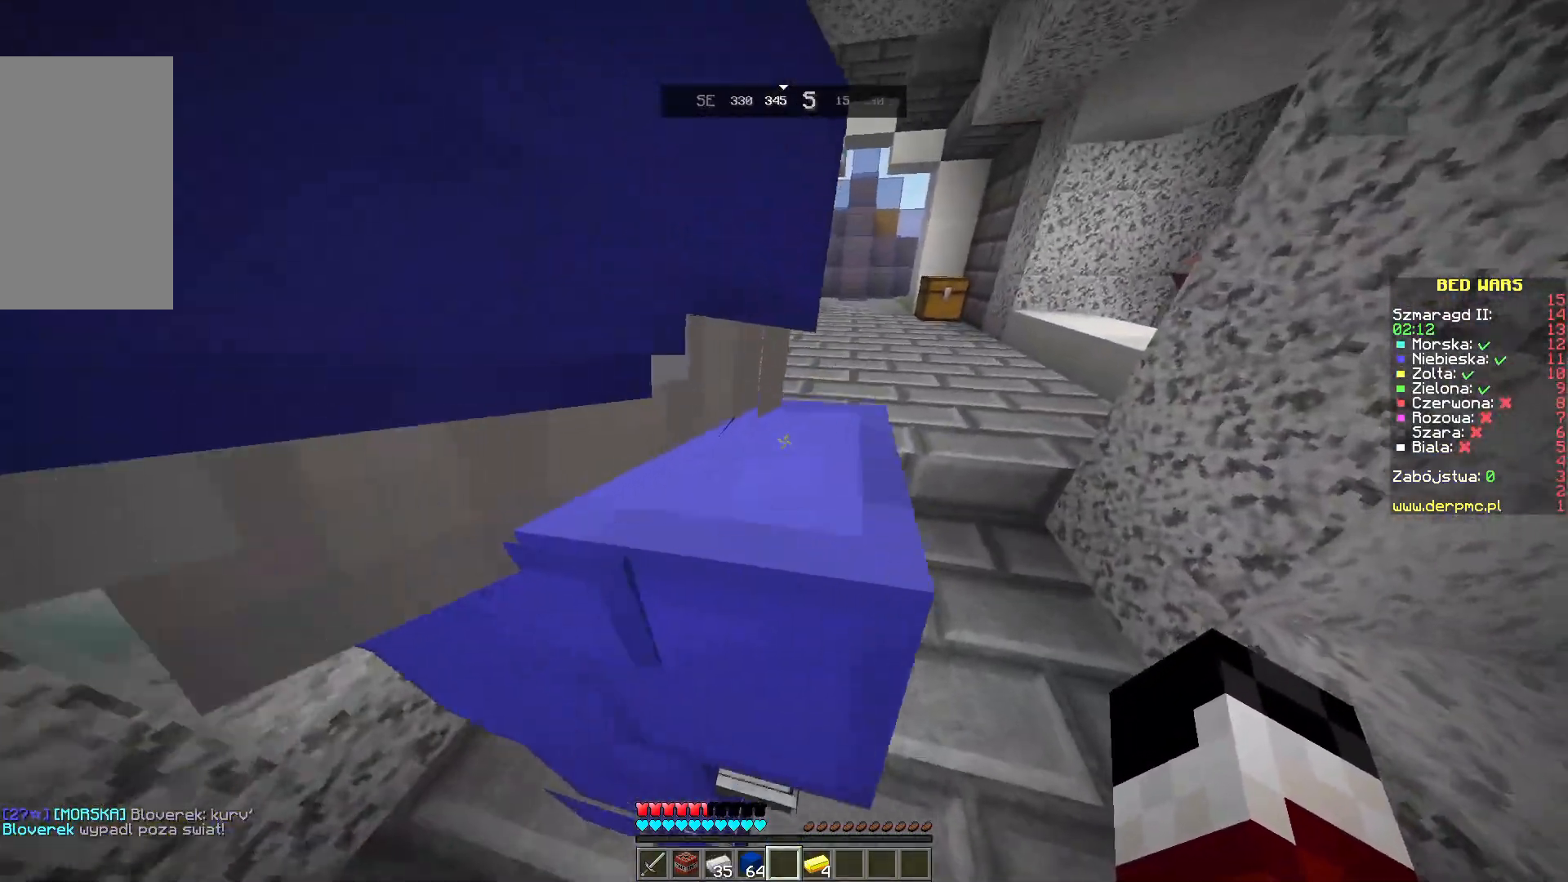
{"keys": [], "mouse": [], "events": [[17, "w", "up"]]}
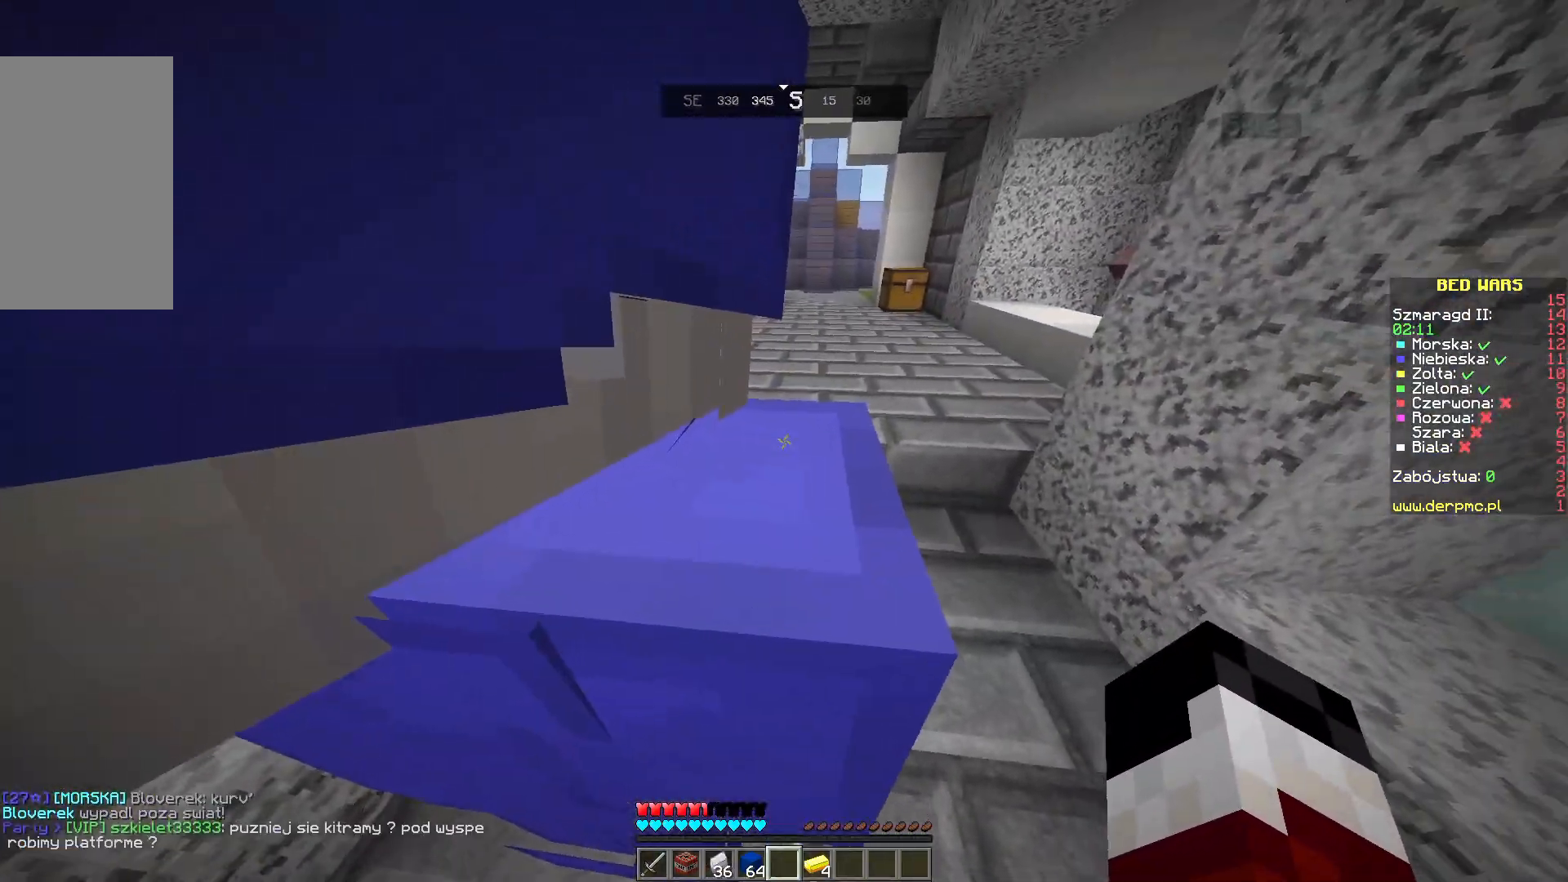
{"keys": ["w"], "mouse": [], "events": [[383, "w", "down"]]}
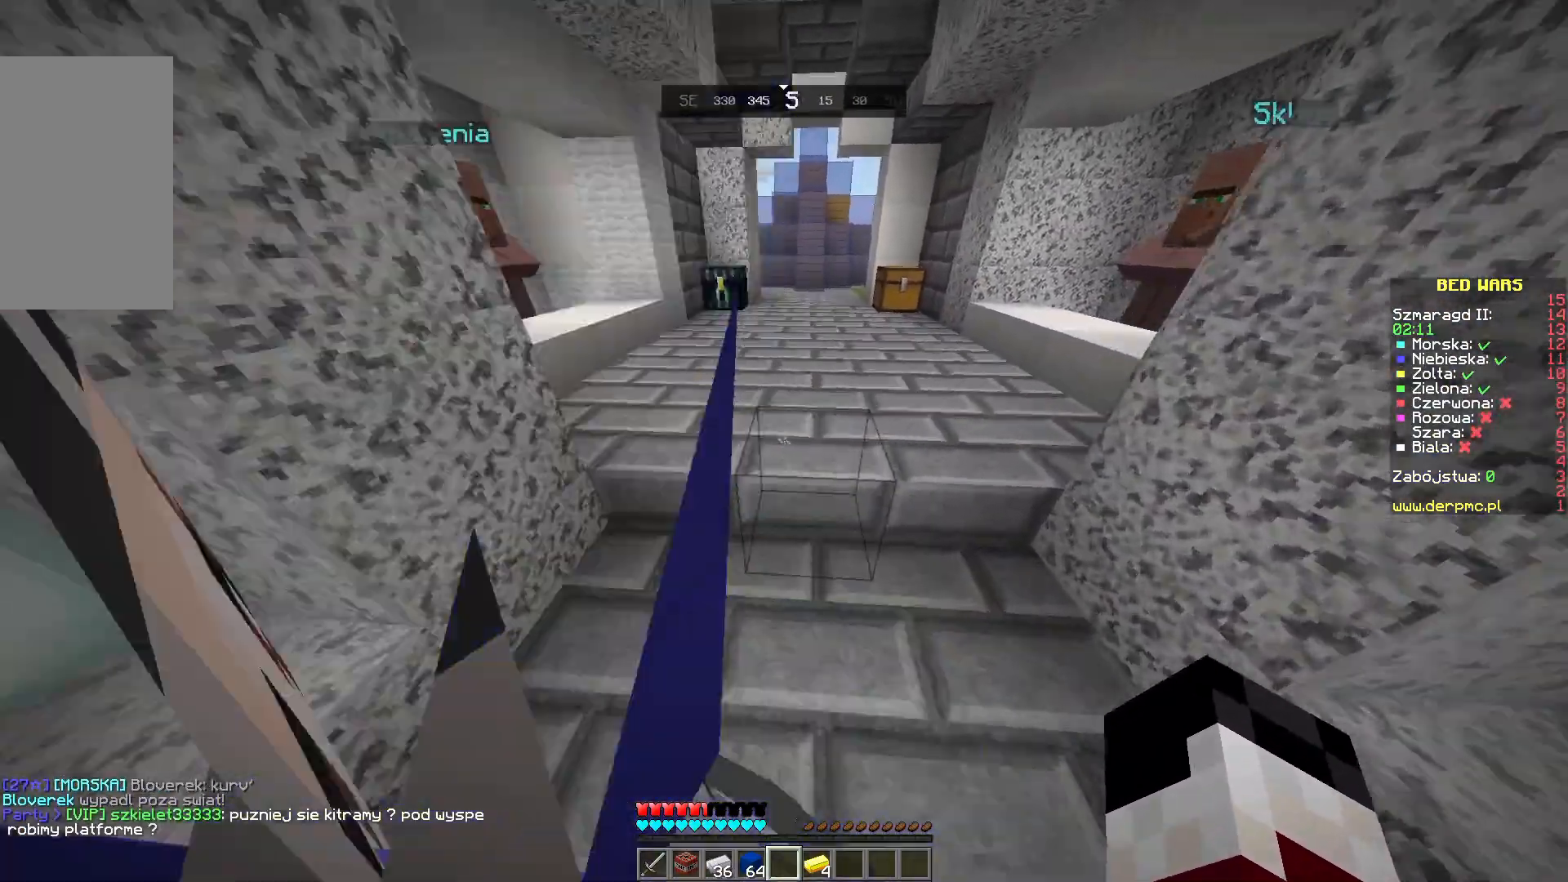
{"keys": [], "mouse": [], "events": [[83, "w", "up"]]}
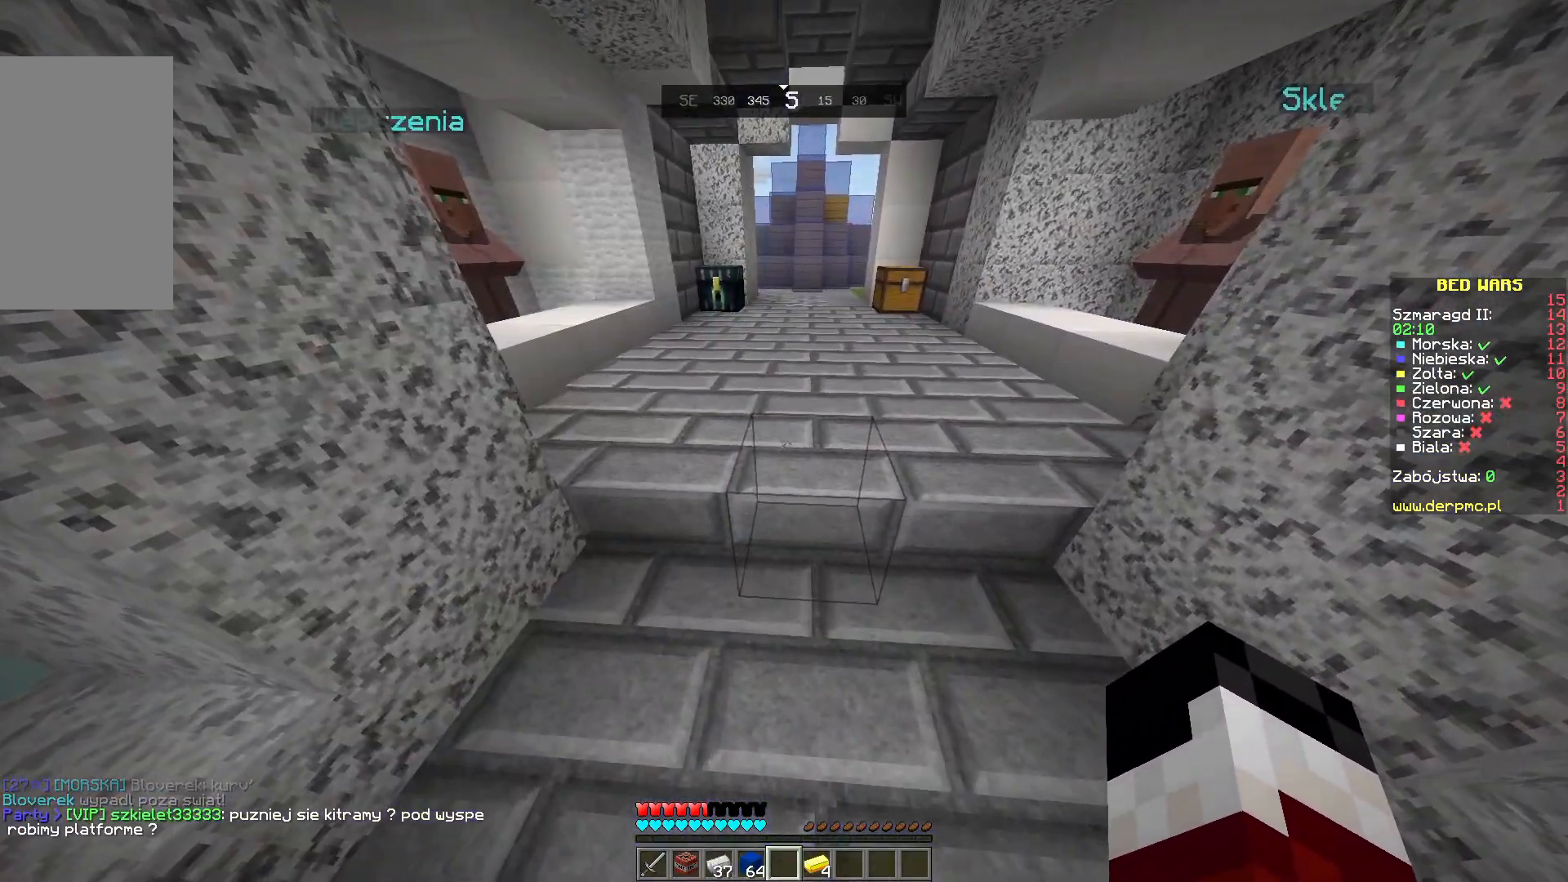
{"keys": [], "mouse": [], "events": []}
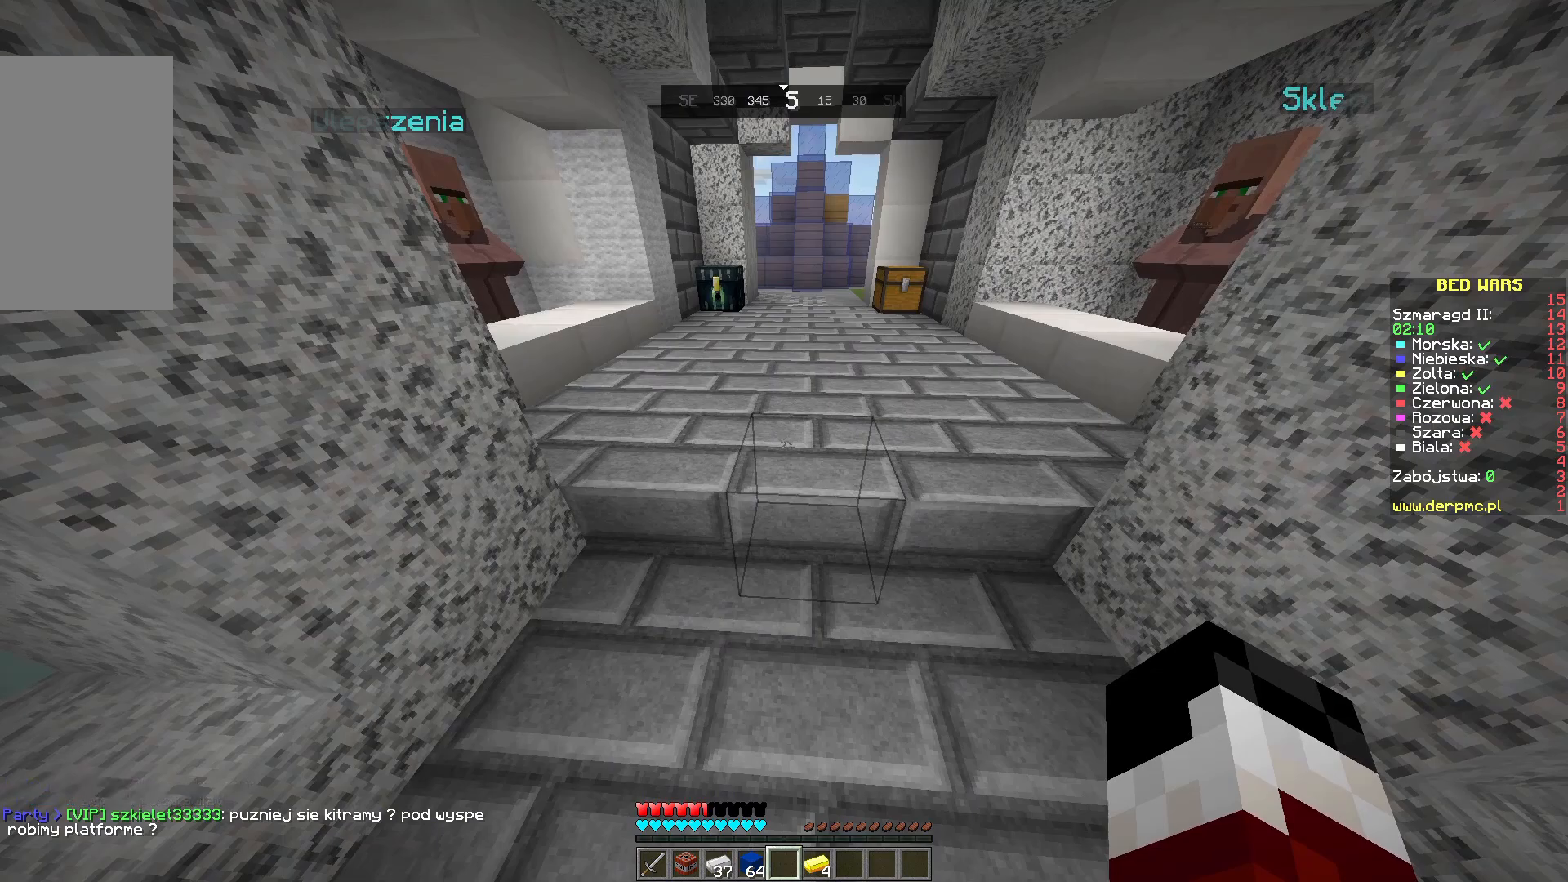
{"keys": [], "mouse": [], "events": []}
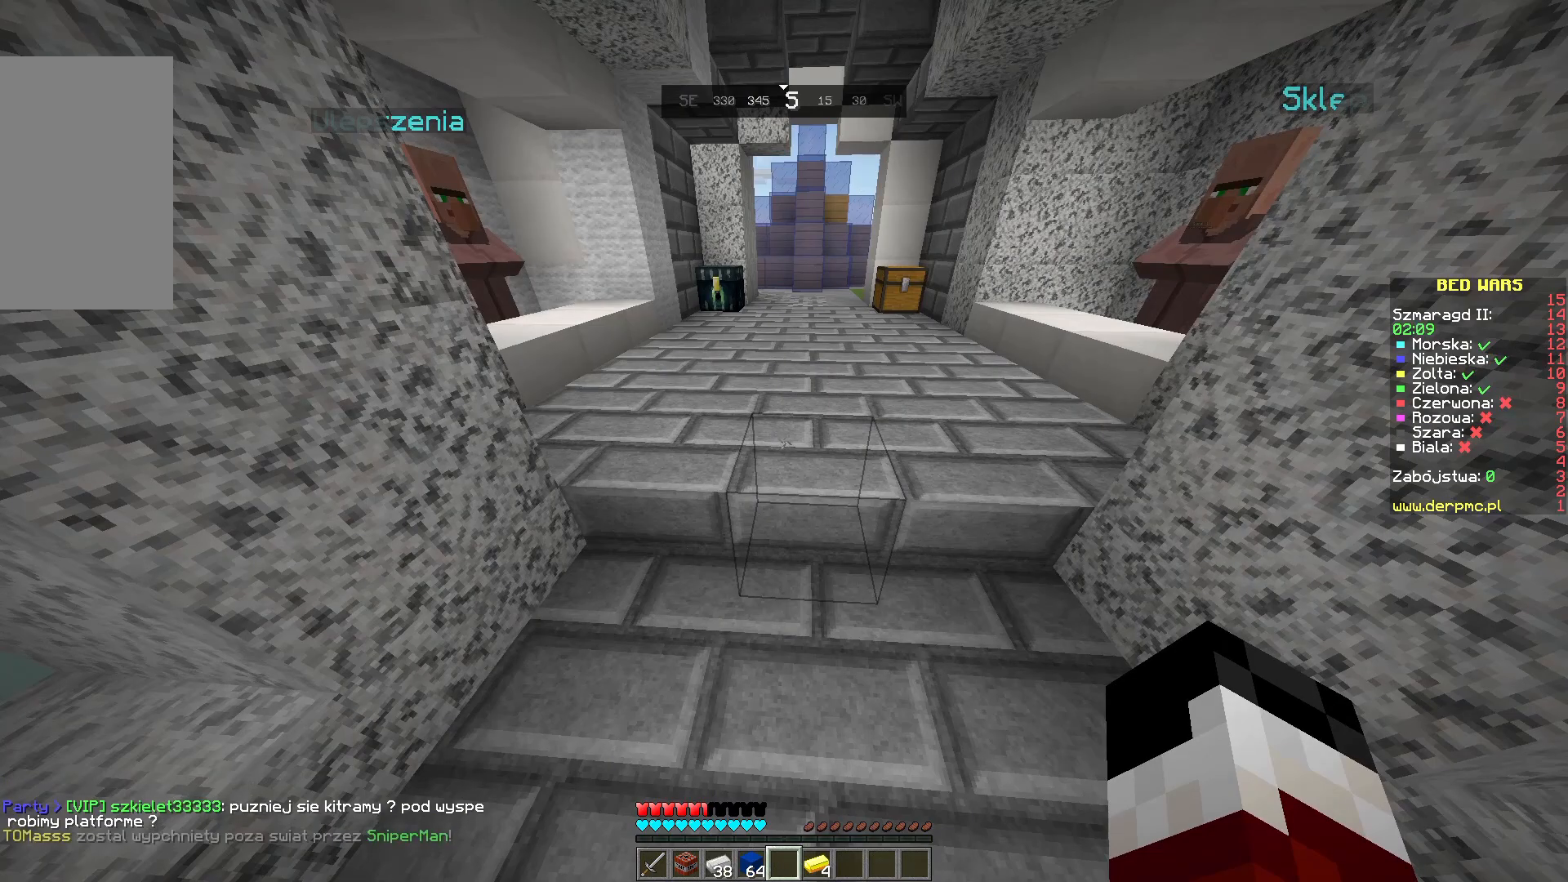
{"keys": [], "mouse": [], "events": []}
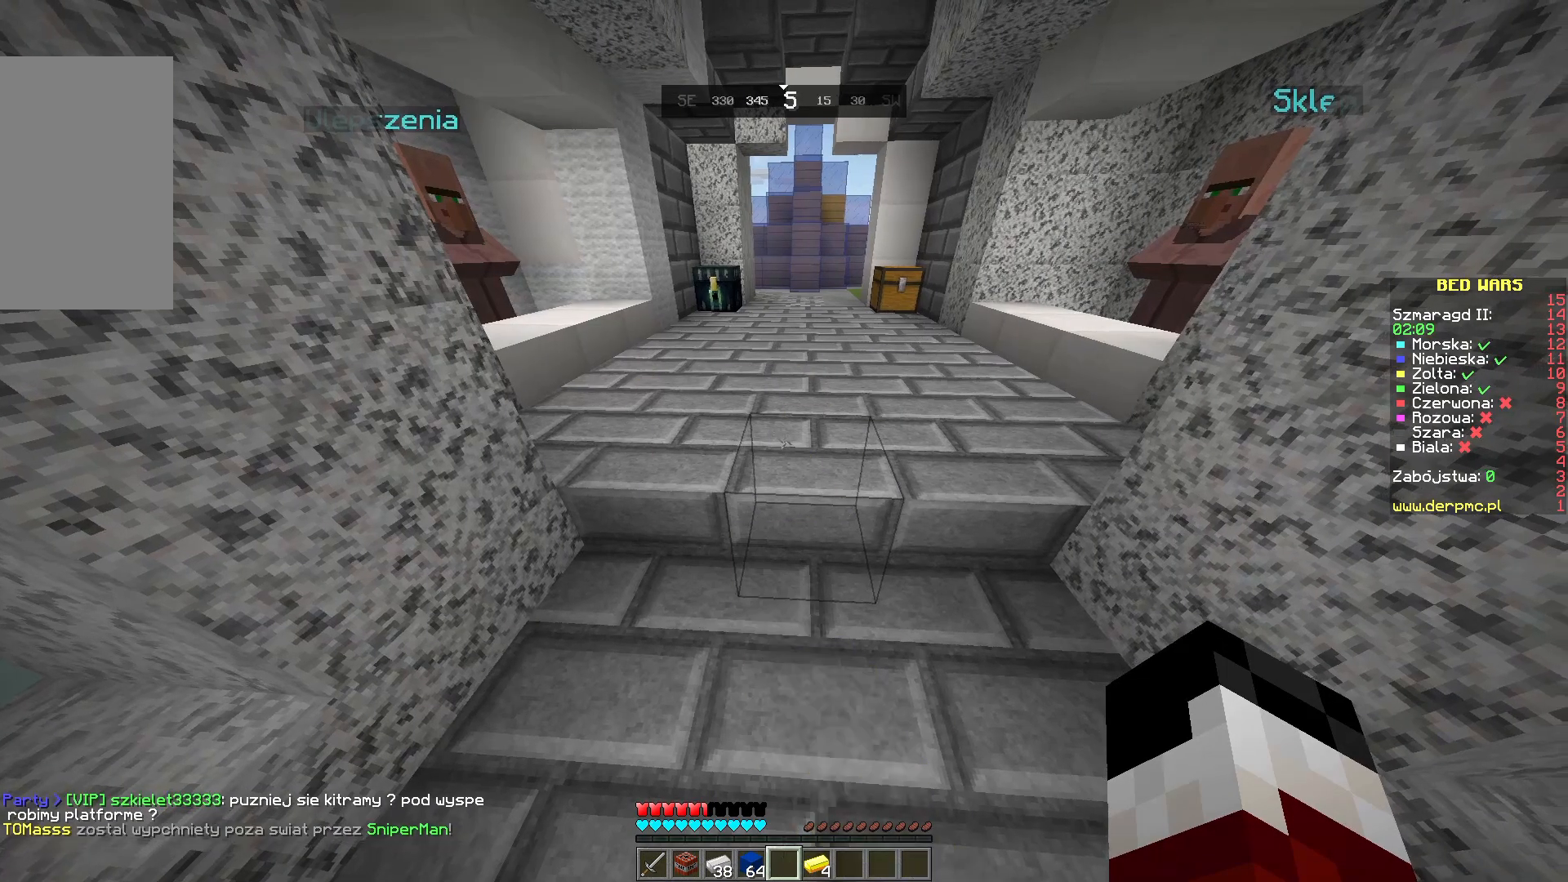
{"keys": [], "mouse": [], "events": []}
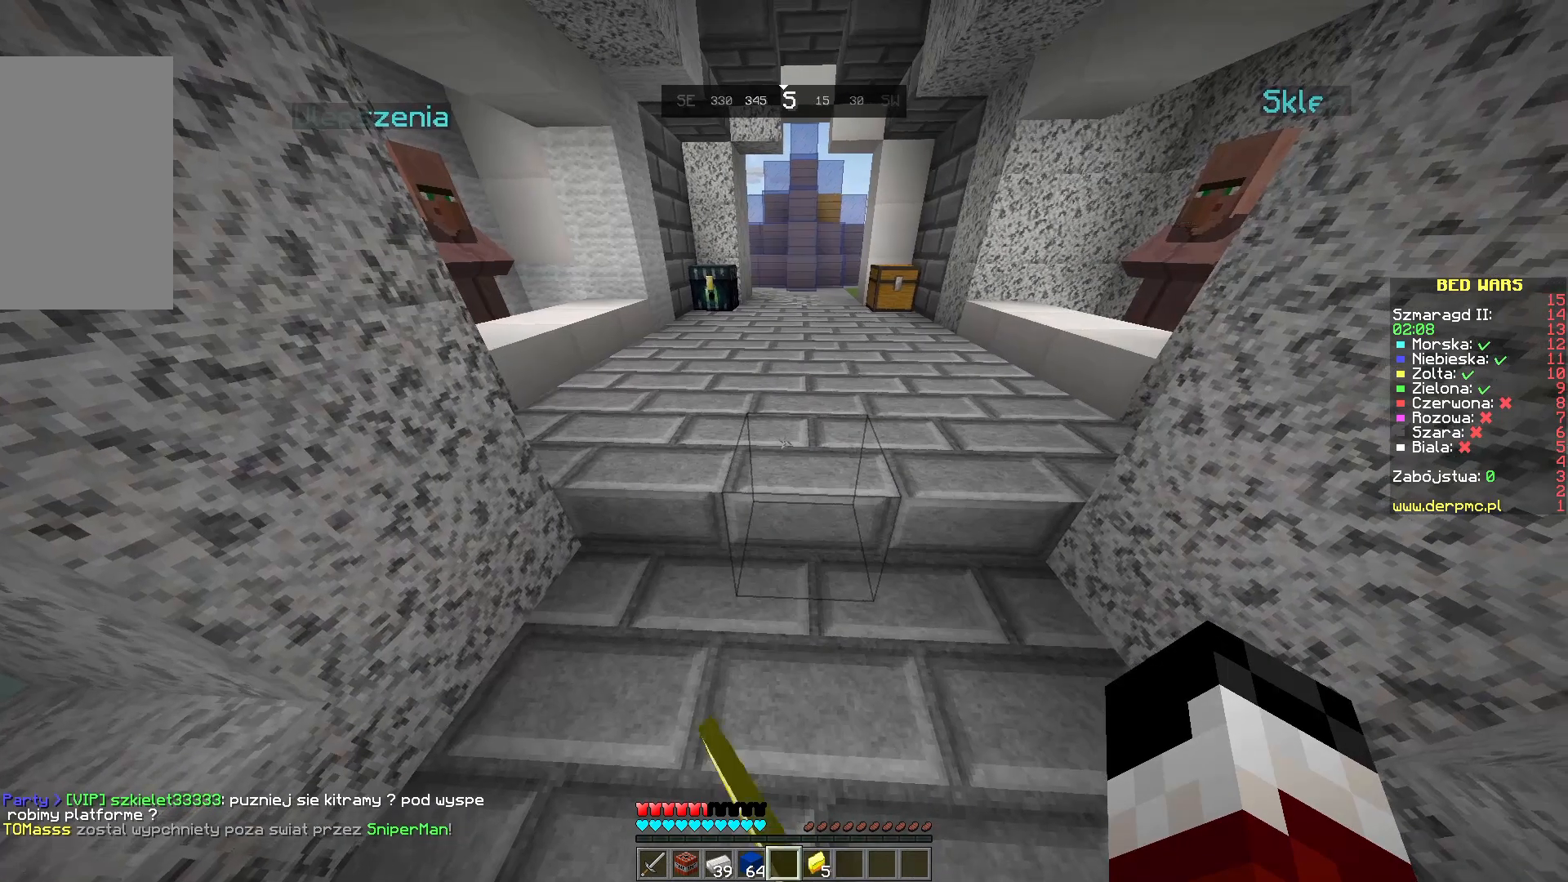
{"keys": [], "mouse": [], "events": [[133, "s", "down"], [367, "s", "up"]]}
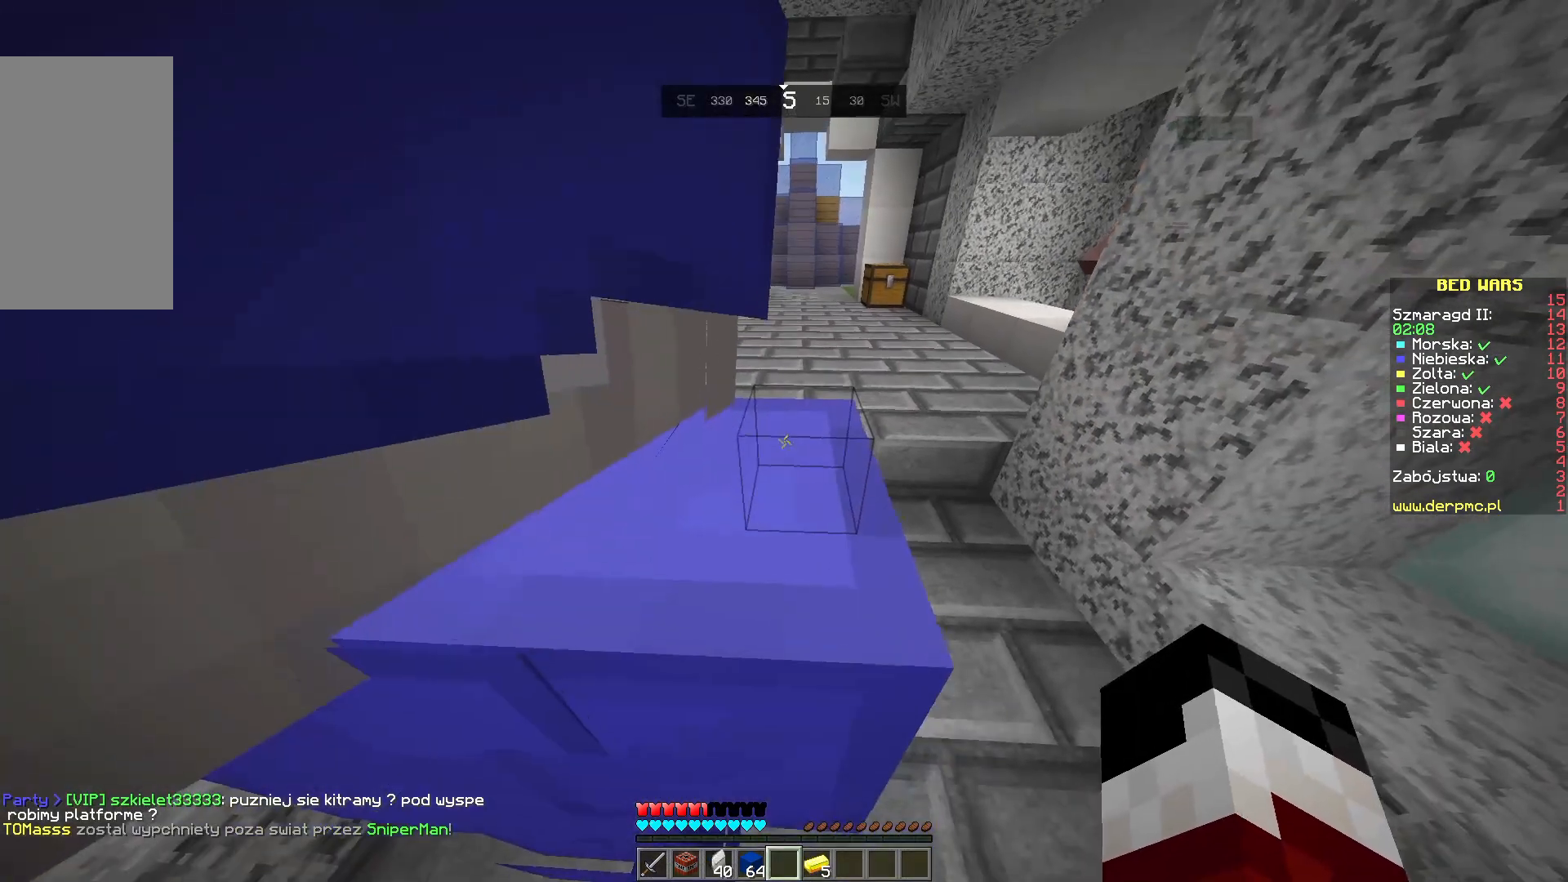
{"keys": [], "mouse": [], "events": [[183, "w", "down"], [433, "w", "up"]]}
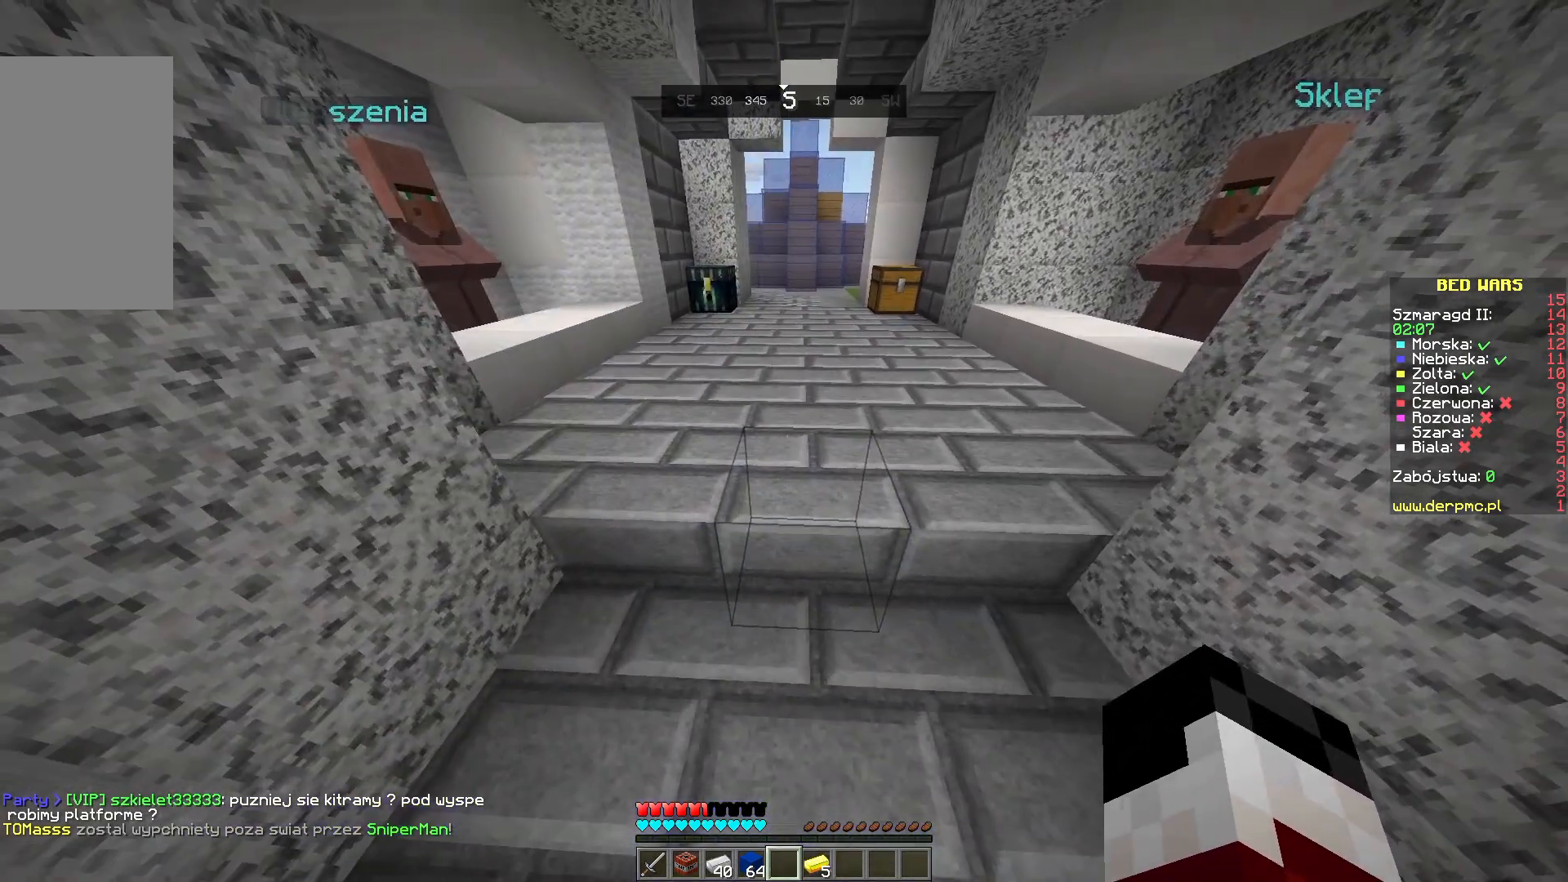
{"keys": [], "mouse": [], "events": []}
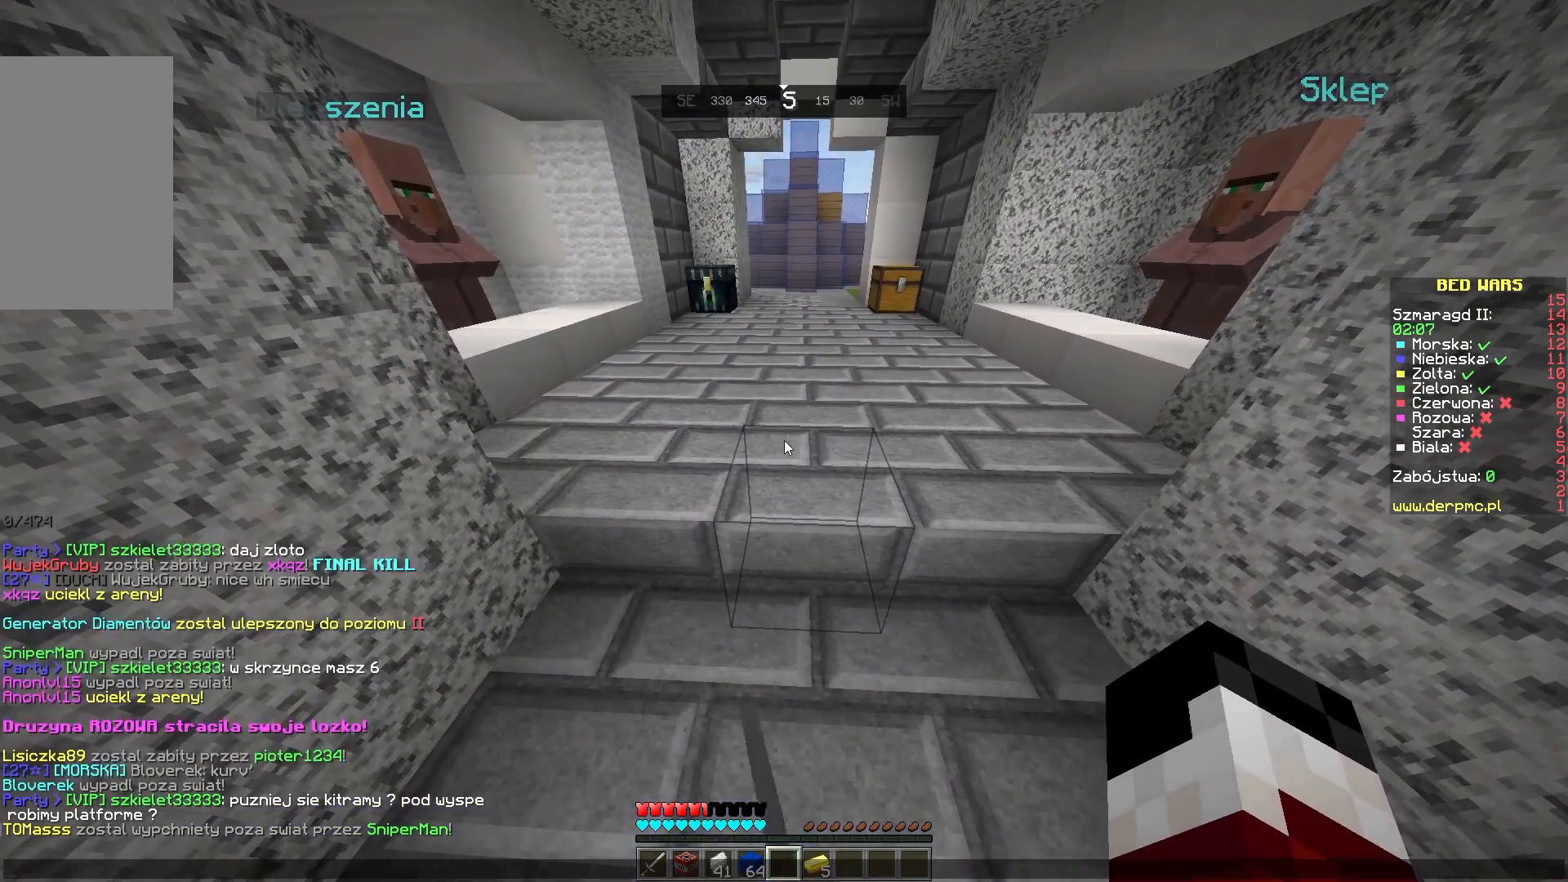
{"keys": [], "mouse": [], "events": []}
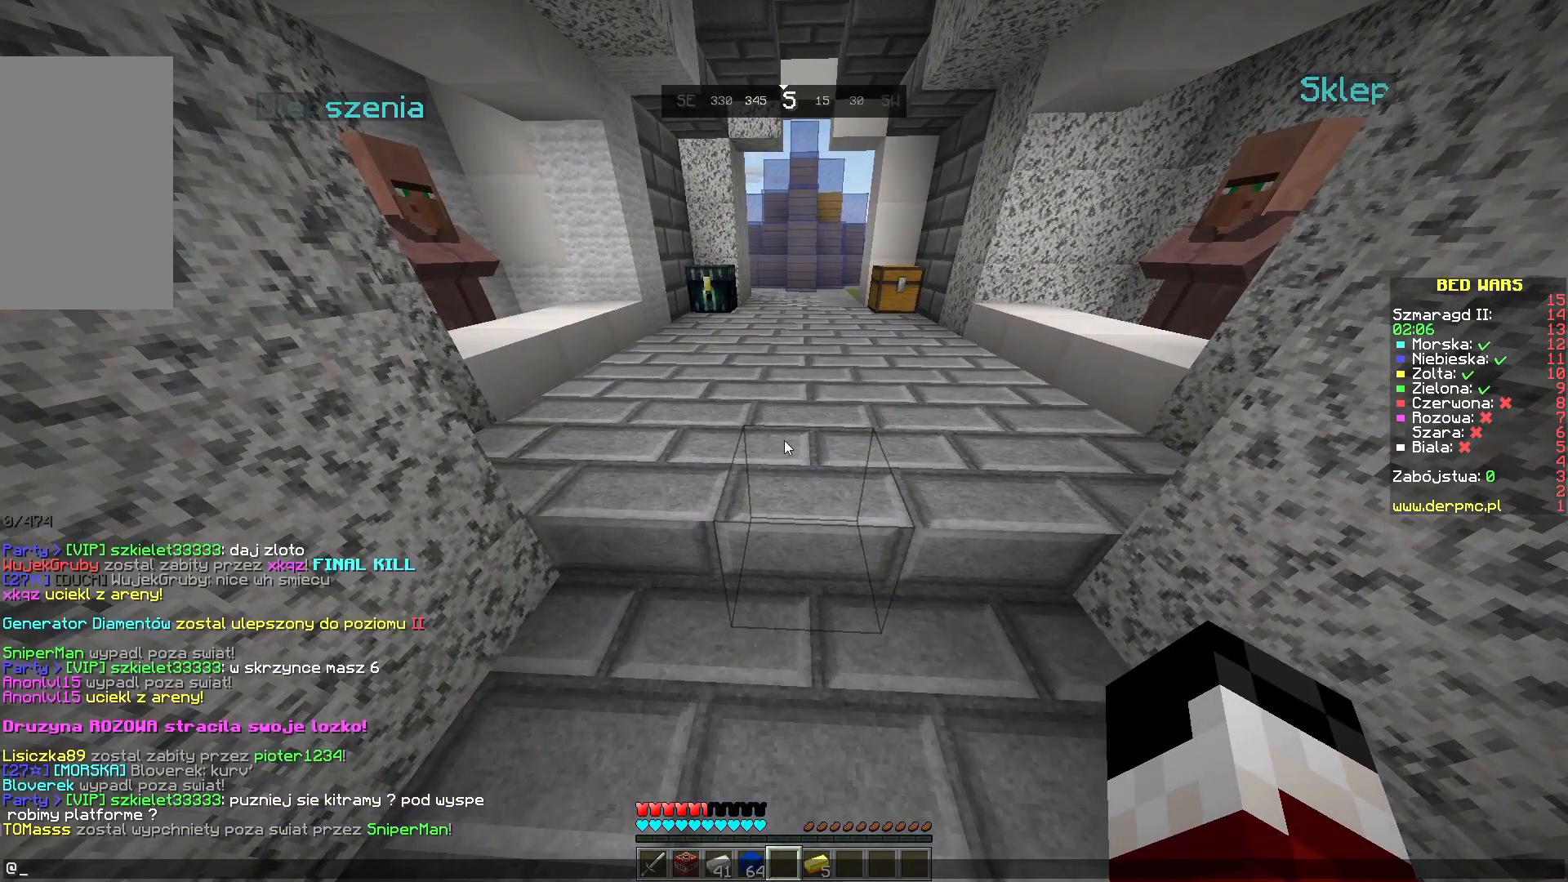
{"keys": [], "mouse": [], "events": []}
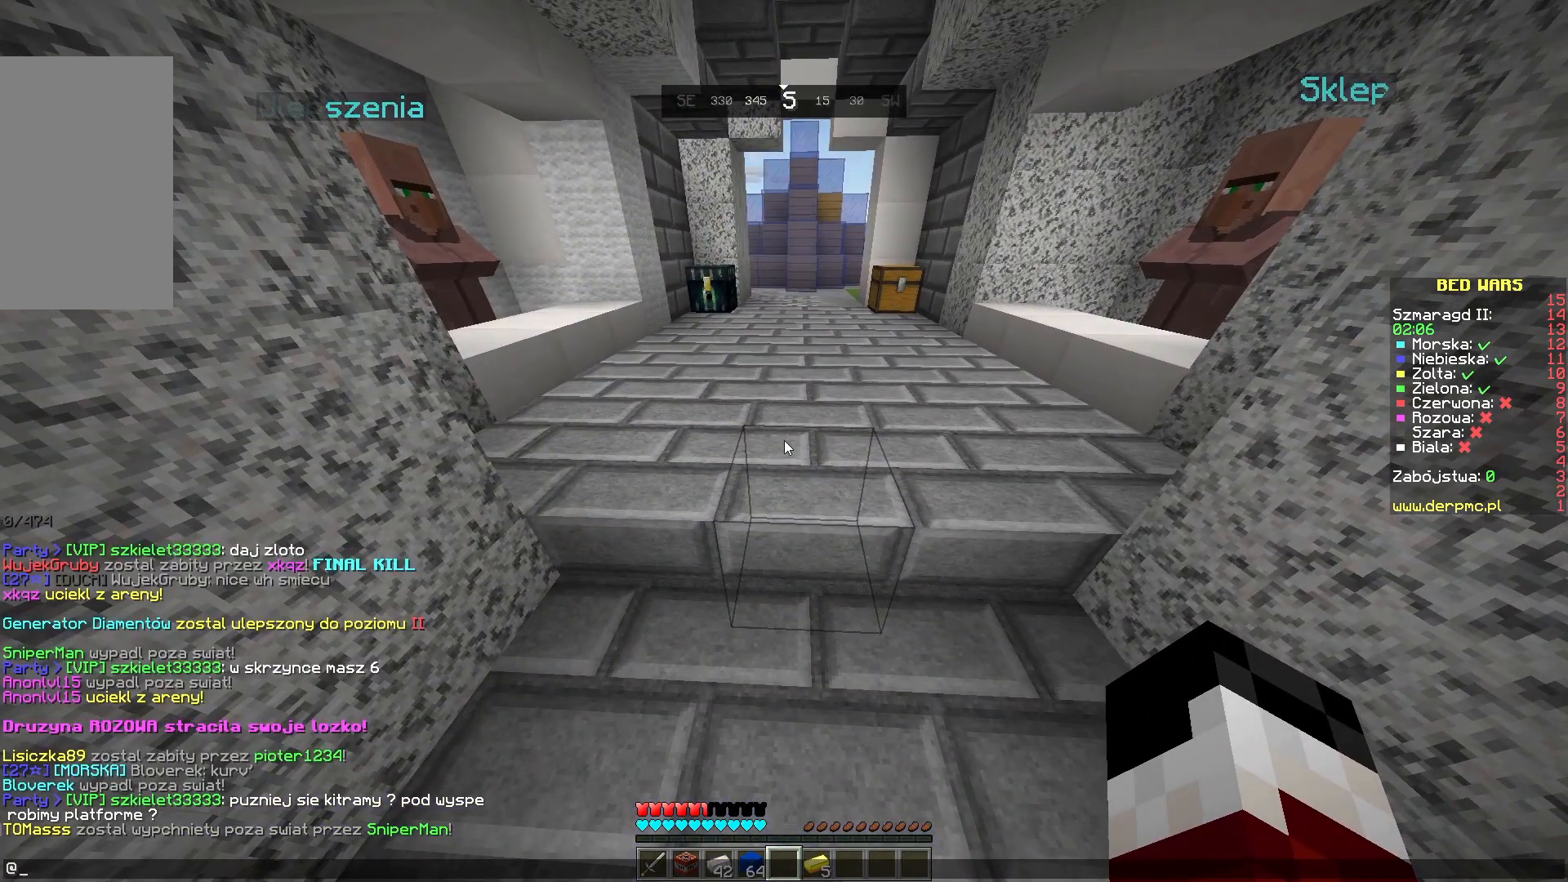
{"keys": [], "mouse": [], "events": []}
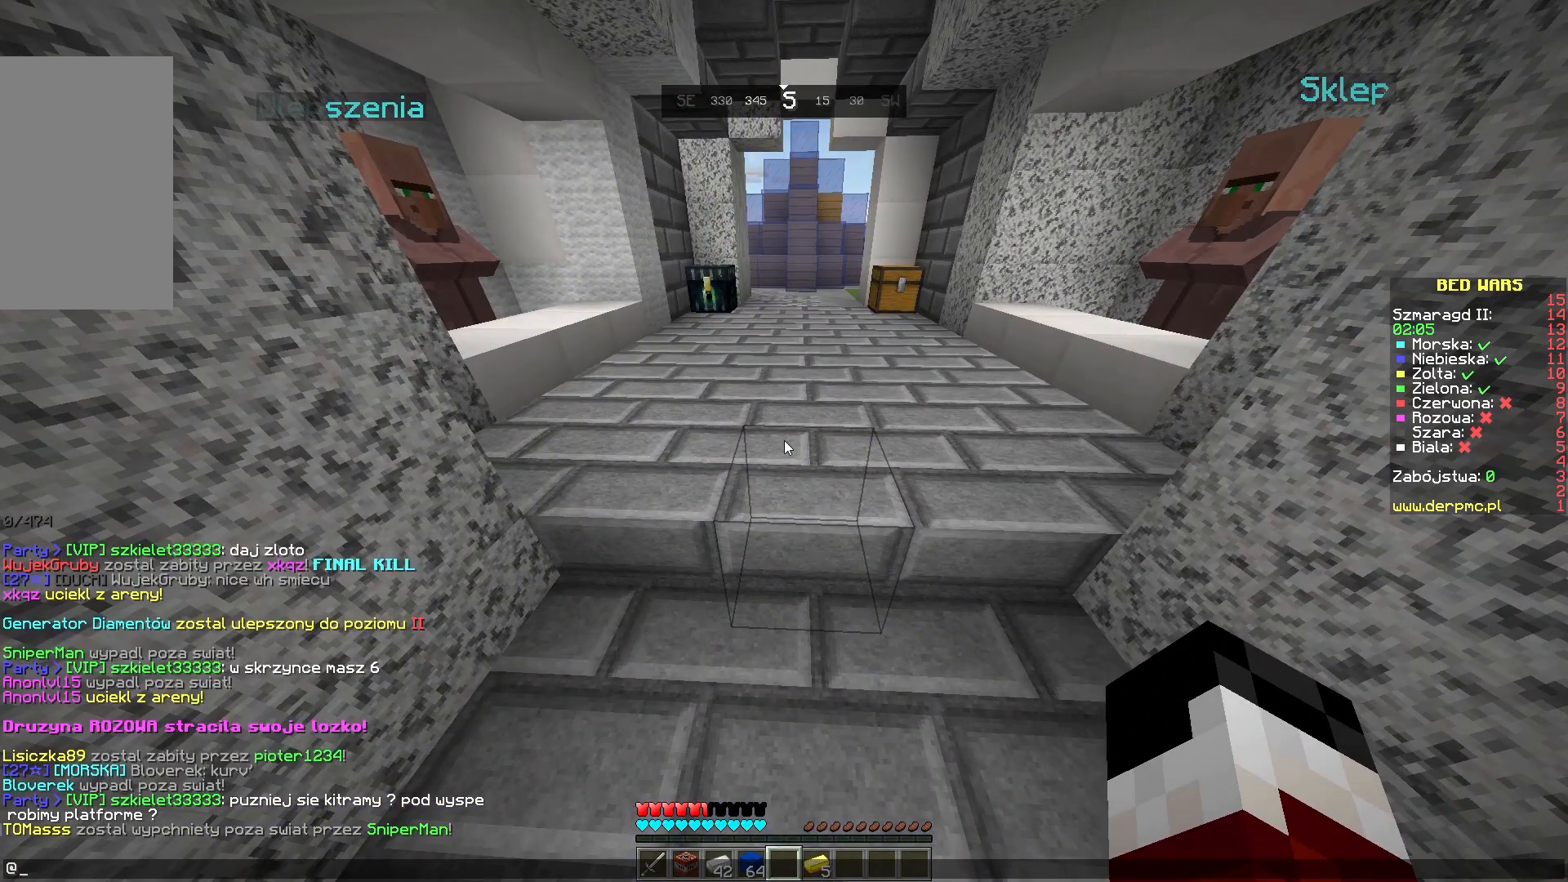
{"keys": [], "mouse": [], "events": []}
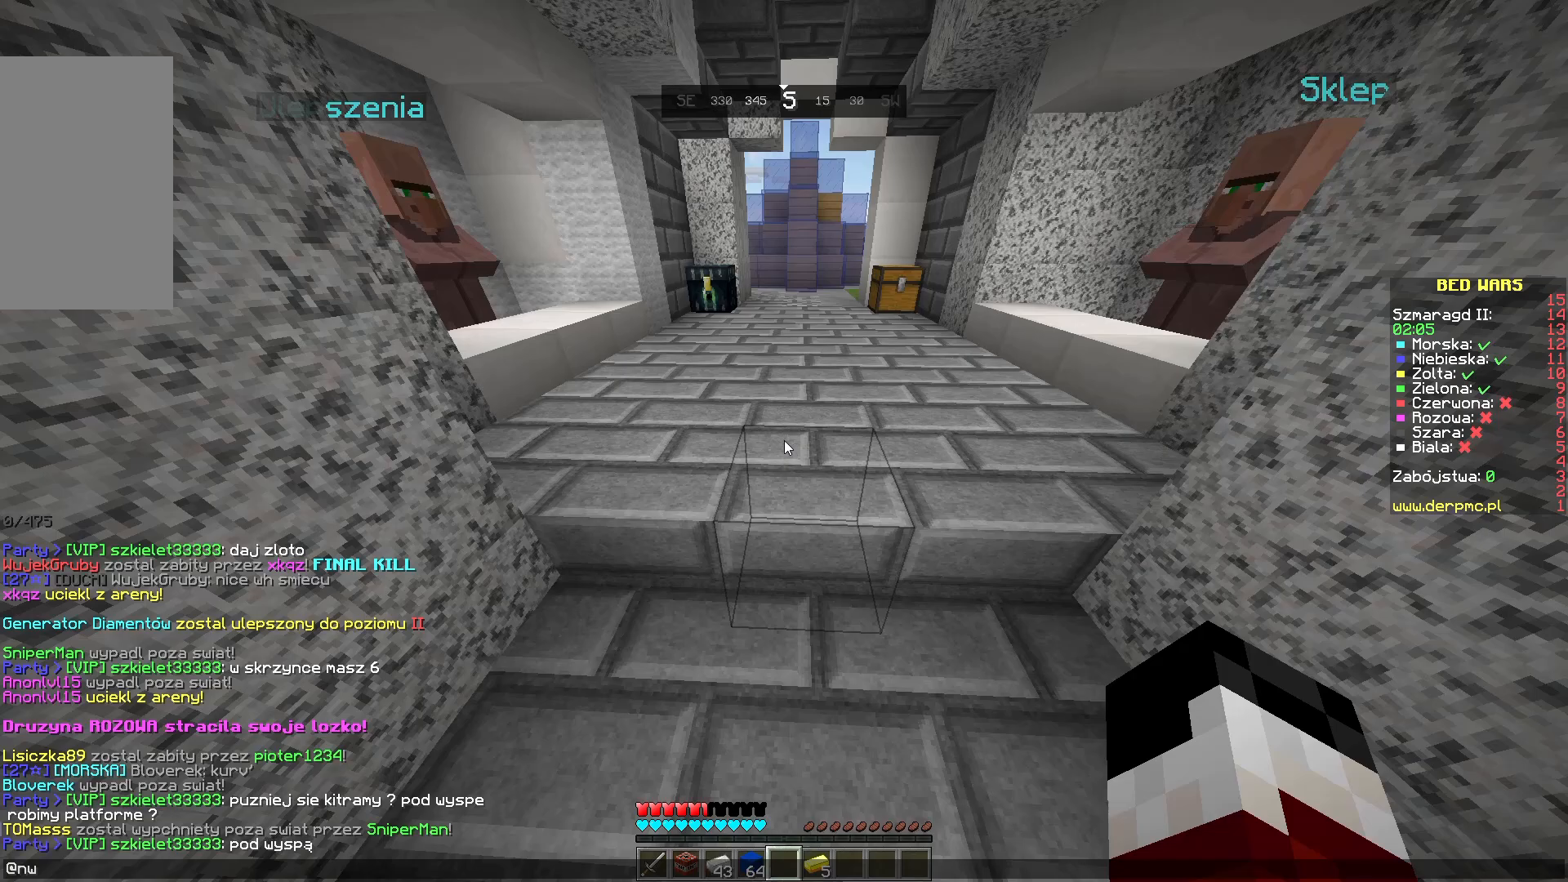
{"keys": [], "mouse": [], "events": []}
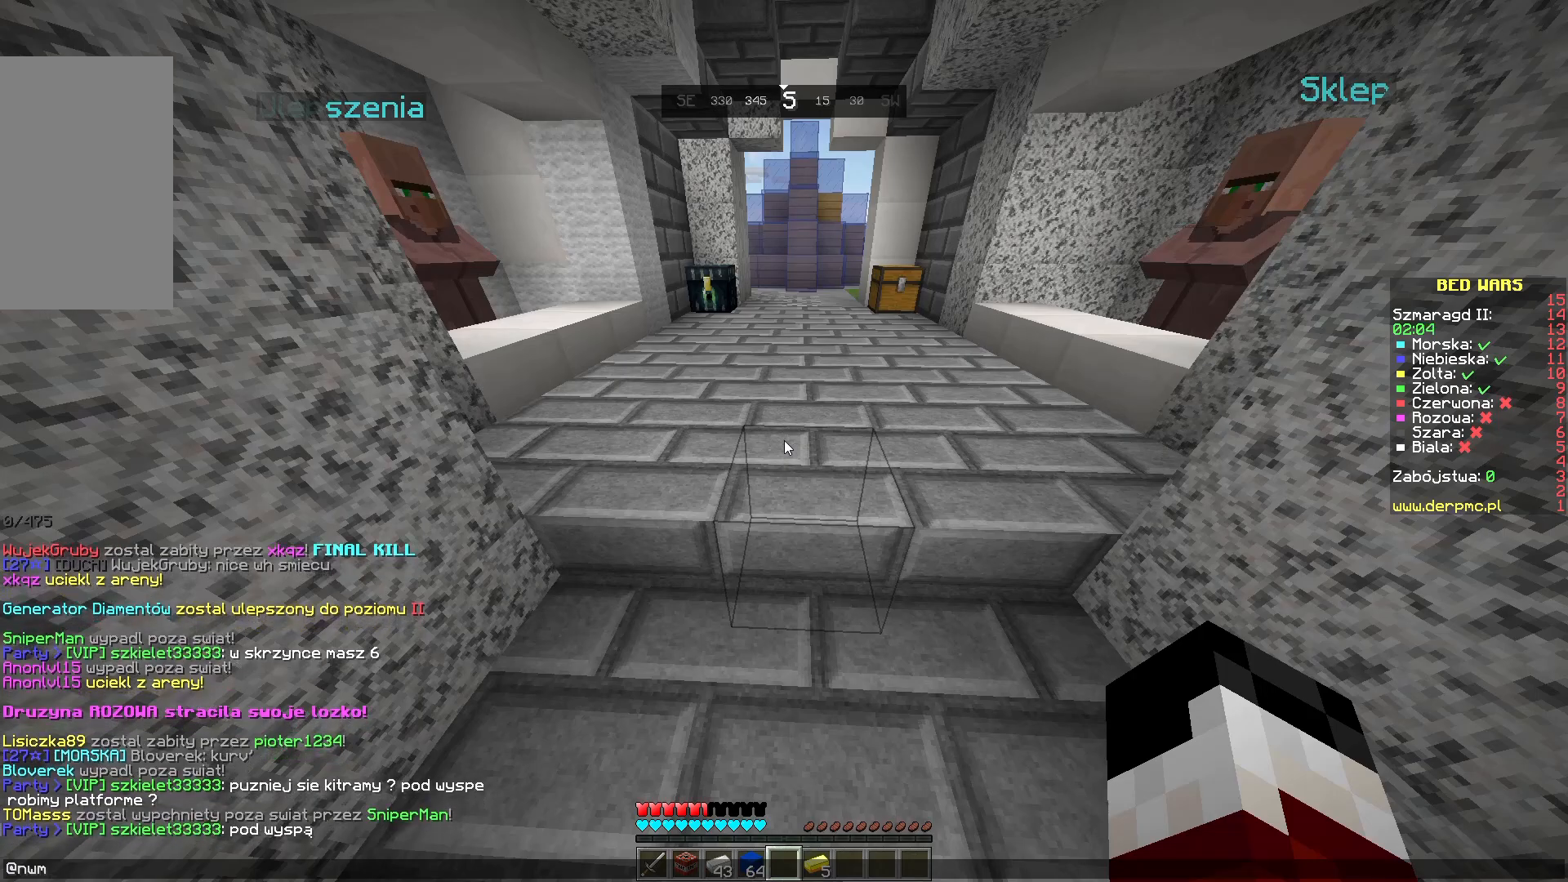
{"keys": [], "mouse": [], "events": []}
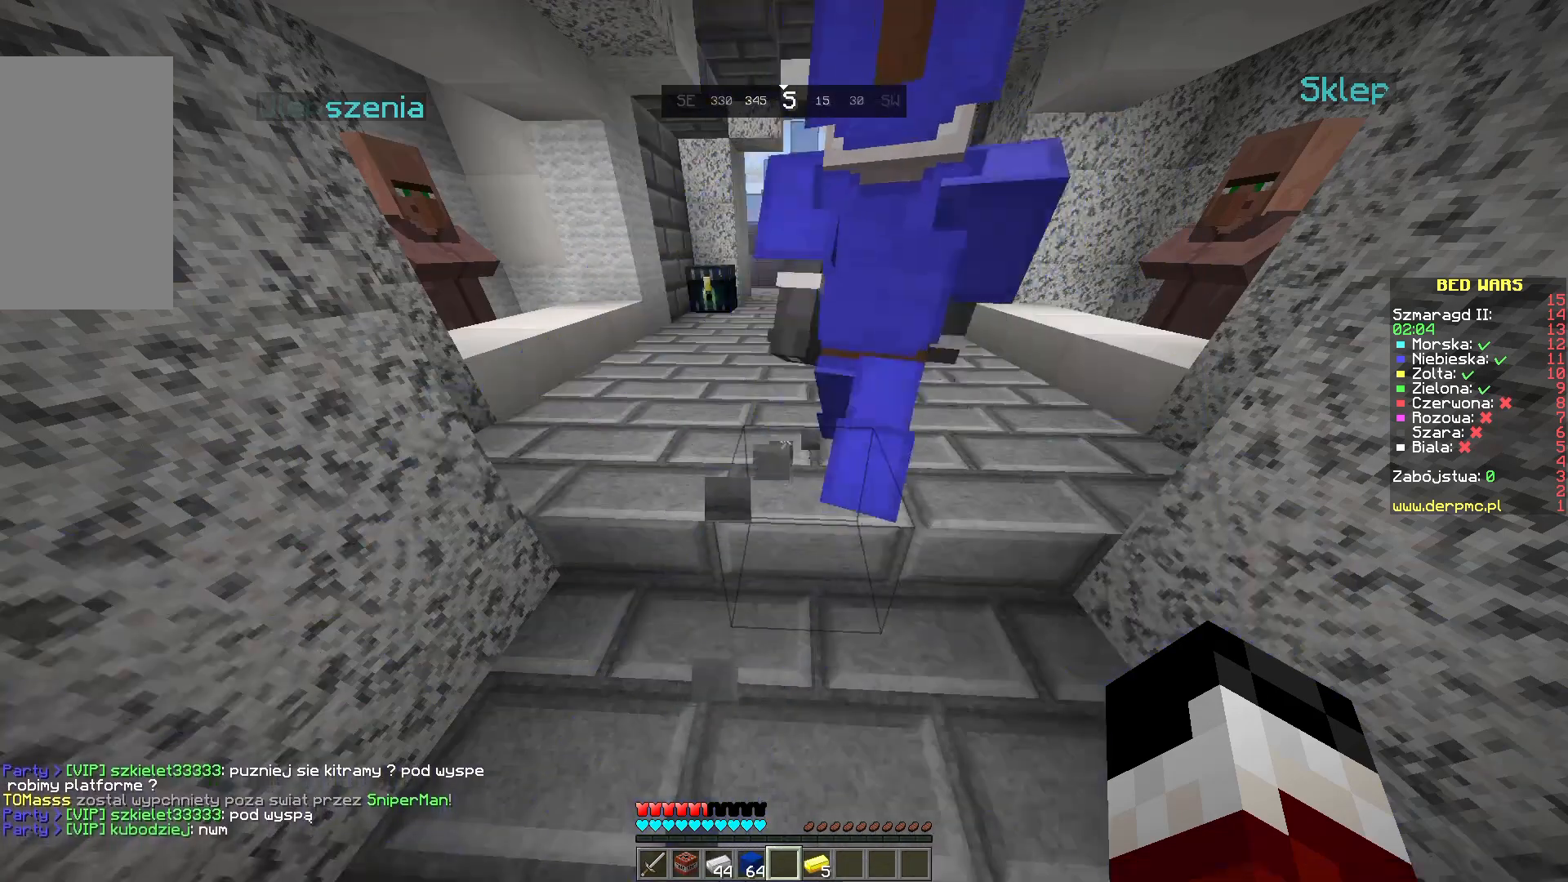
{"keys": [], "mouse": [], "events": [[83, "w", "down"], [383, "w", "up"]]}
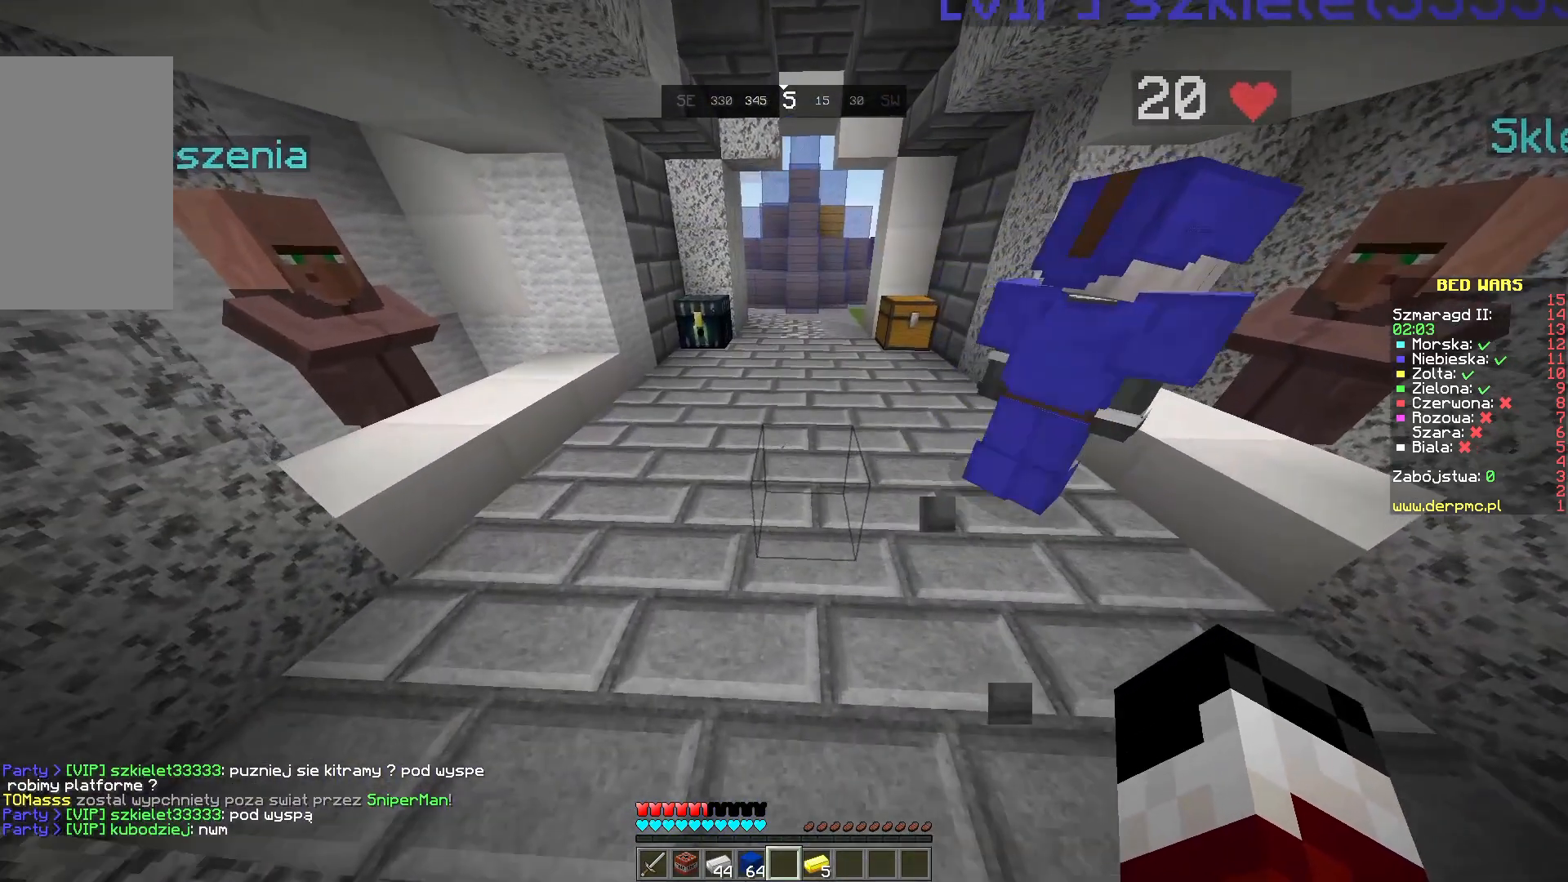
{"keys": [], "mouse": [], "events": [[33, "s", "down"], [367, "s", "up"]]}
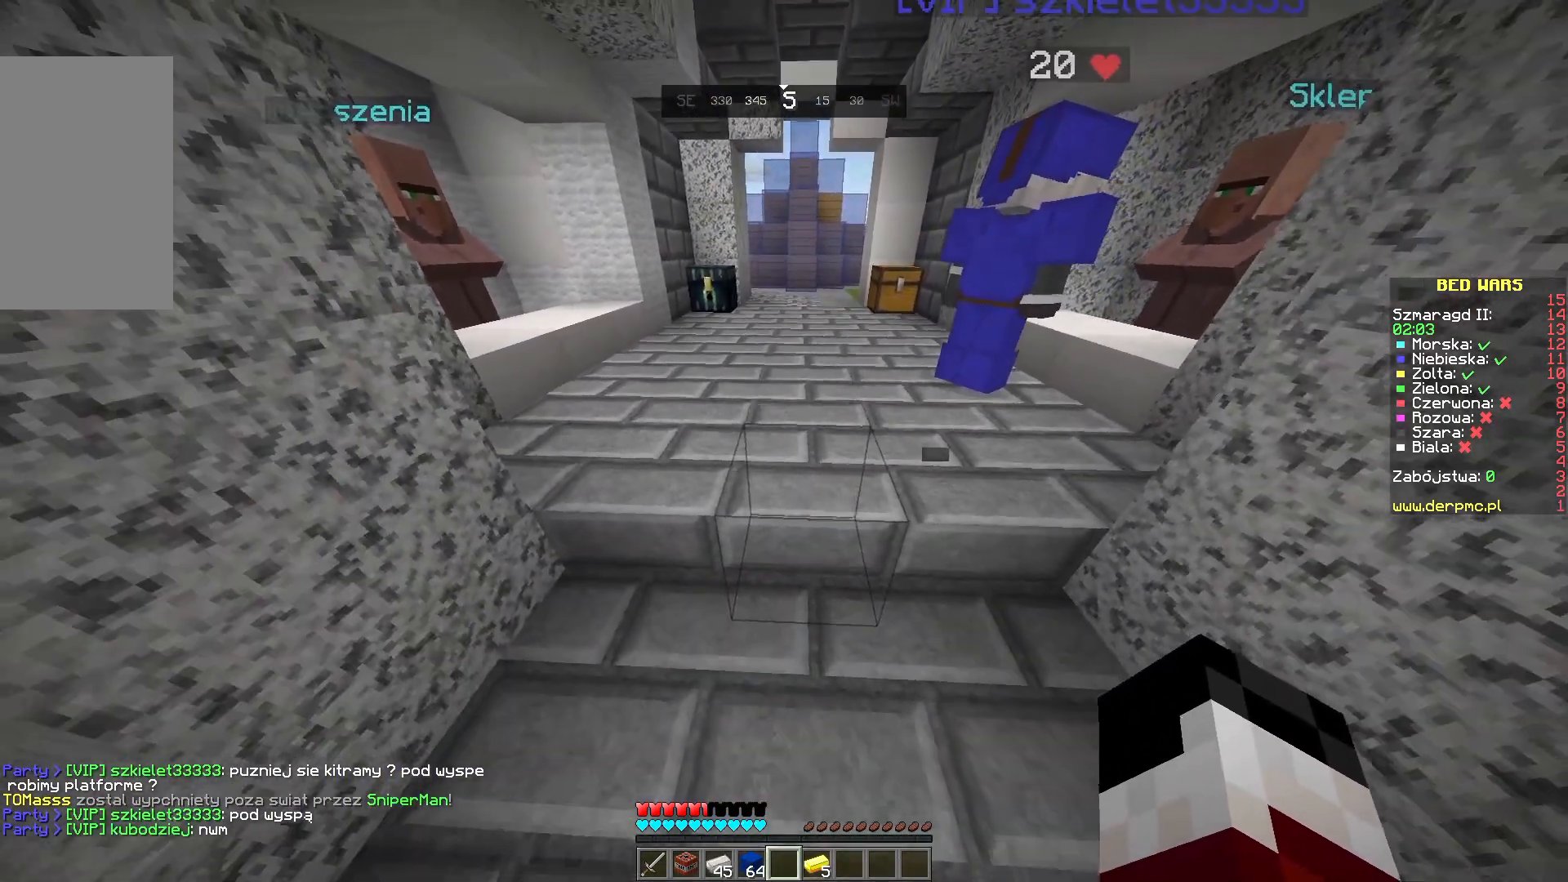
{"keys": [], "mouse": [], "events": [[133, "w", "down"], [333, "w", "up"]]}